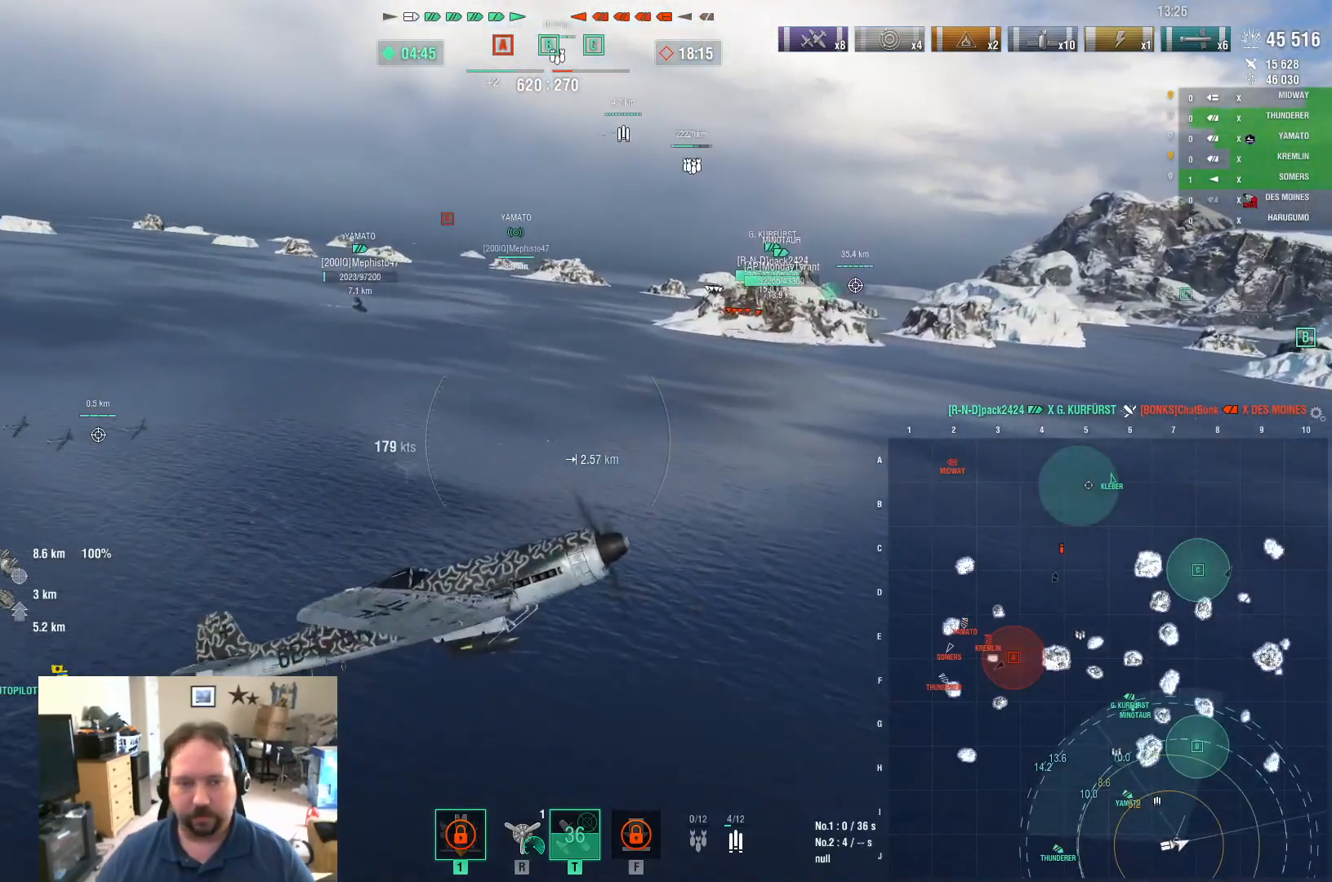
Gameplay with keyboard and mouse; each line is a JSON object with the keys and mouse buttons held at the frame after it. "events" lists presses ("down") and releases ("up") of "1", "2", "3", "4", "5", "a", "alt", "c", "caps_lock", "ctrl", "d", "e", "f", "g", "q", "r", "s", "shift", "space", "t", "tab", "v", "w", "x", "z", "mouse_left", "mouse_wheel" and "mouse_right" between this image and that frame as [ms after this image, input, new state], when the widget could be followed in between. "mouse_left", "mouse_wheel", "mouse_right" = the "left", "wheel", "right" buttons of the "mouse" list. No other keys are recorded. "wheel" means that the mouse wheel is clicked or scrolled. "mouse_move" is the direction in which the mouse moves at that frame (one of eight, or "still"), when it could be read.
{"keys": ["a", "w"], "mouse": [], "mouse_move": "still", "events": []}
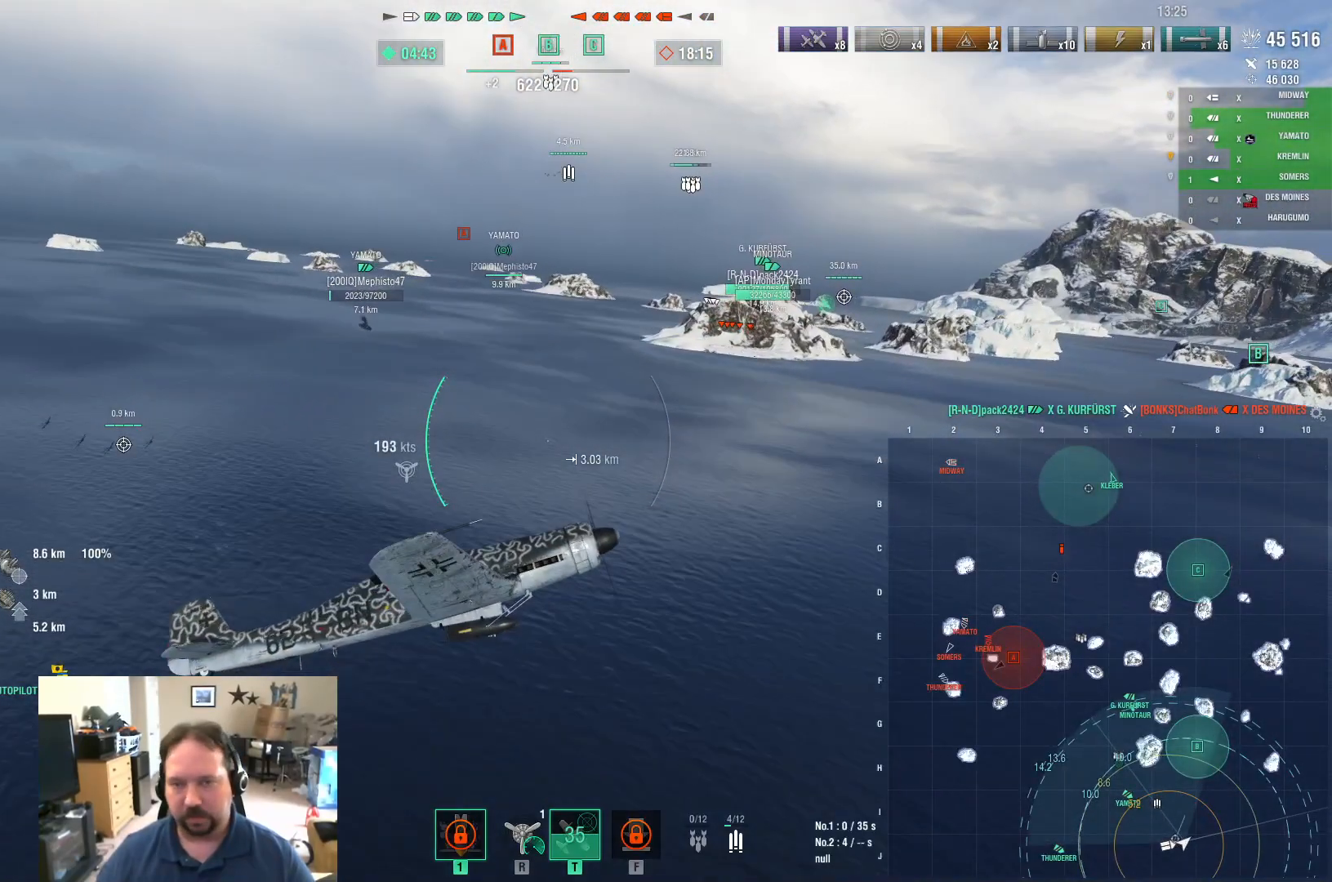
{"keys": ["a", "w"], "mouse": [], "mouse_move": "still", "events": []}
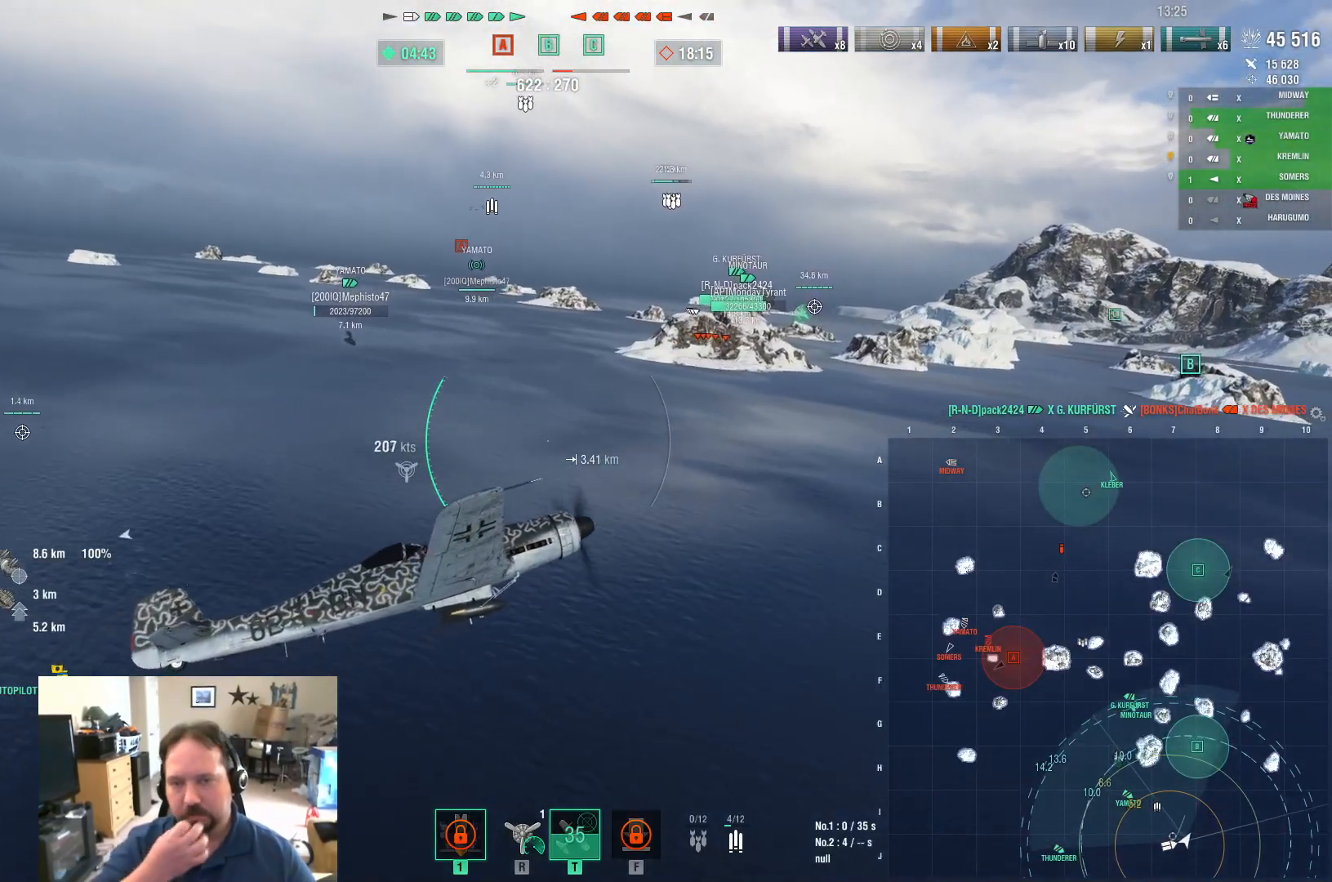
{"keys": ["a", "w"], "mouse": [], "mouse_move": "still", "events": []}
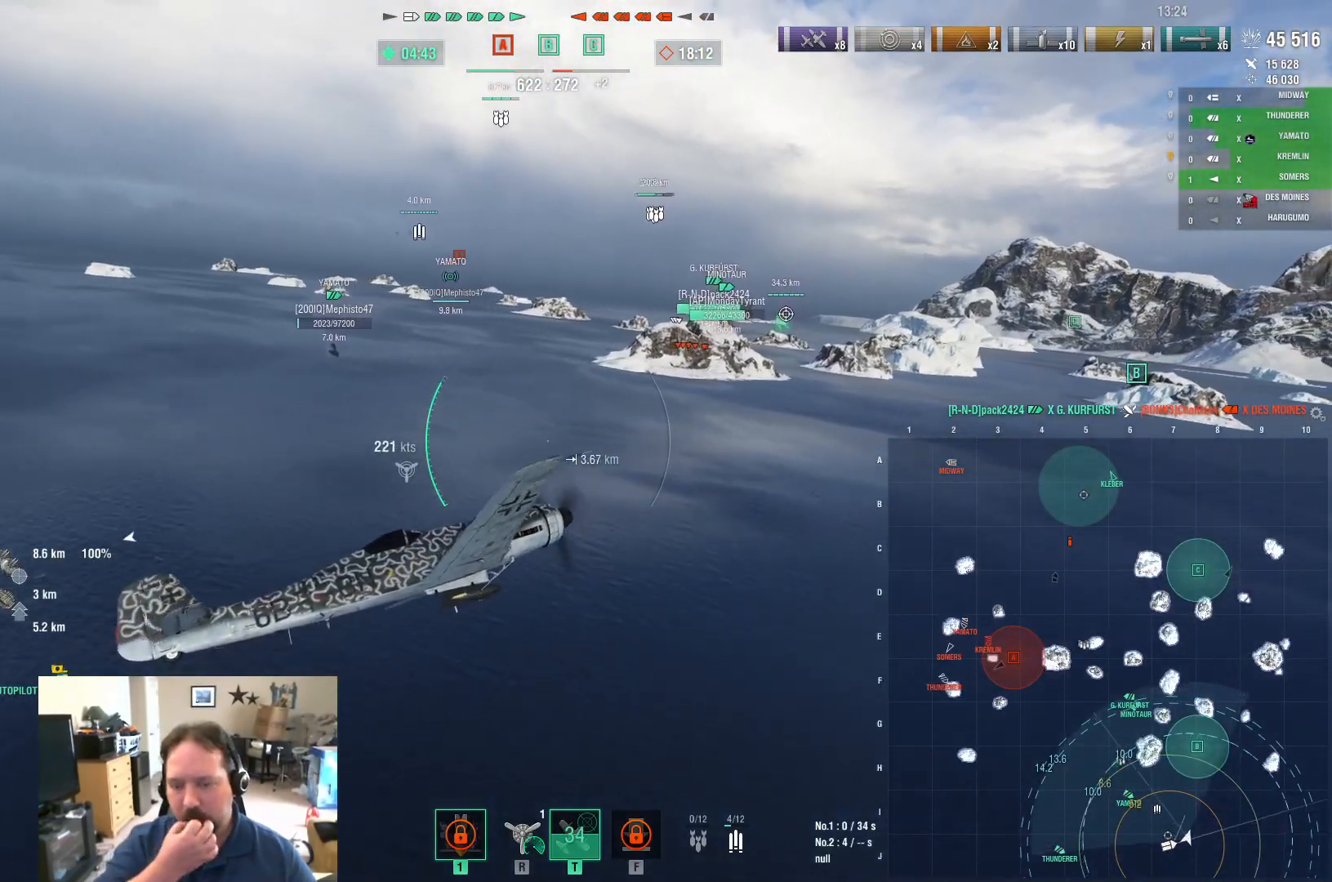
{"keys": ["a", "w"], "mouse": [], "mouse_move": "still", "events": []}
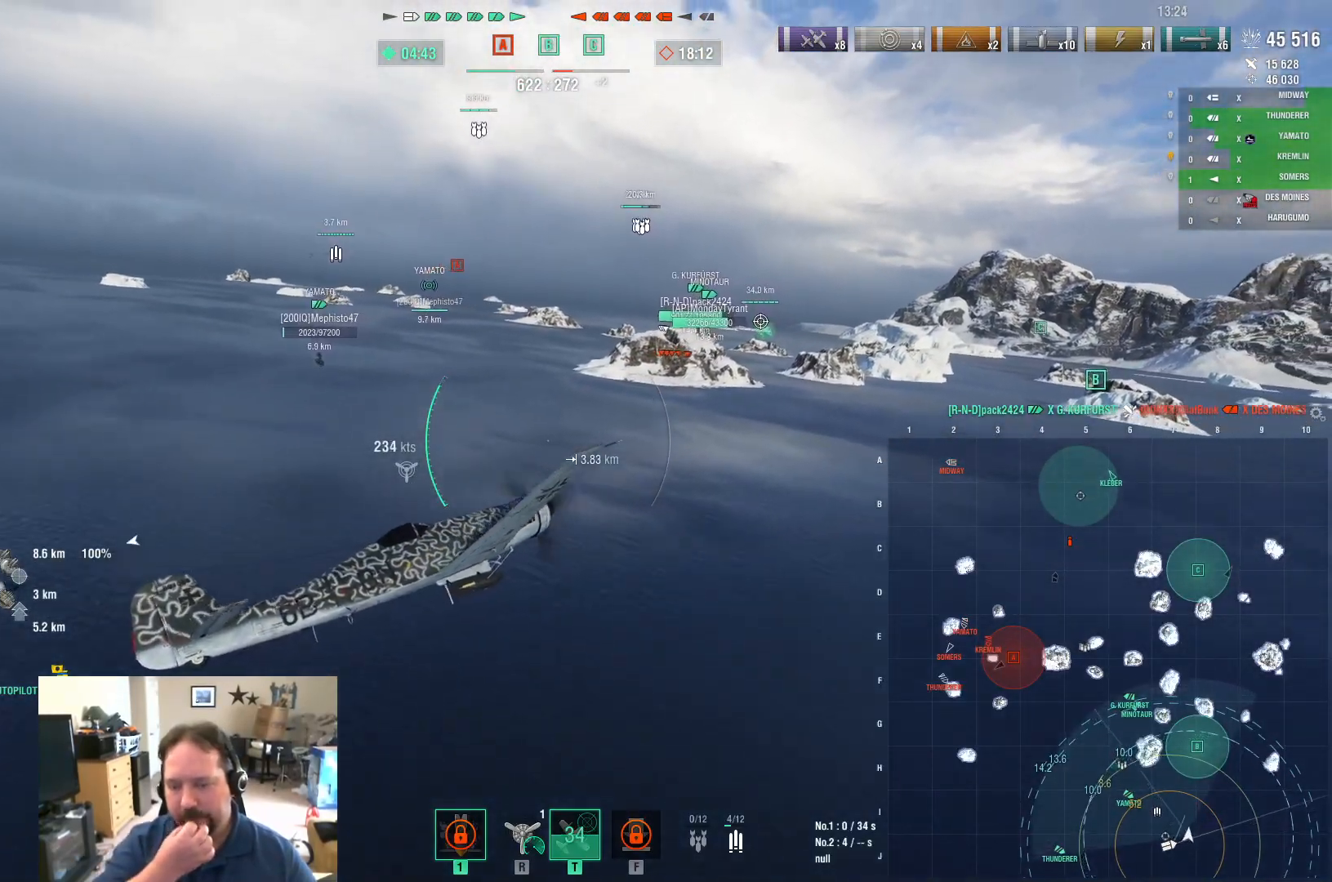
{"keys": ["a", "w"], "mouse": [], "mouse_move": "still", "events": []}
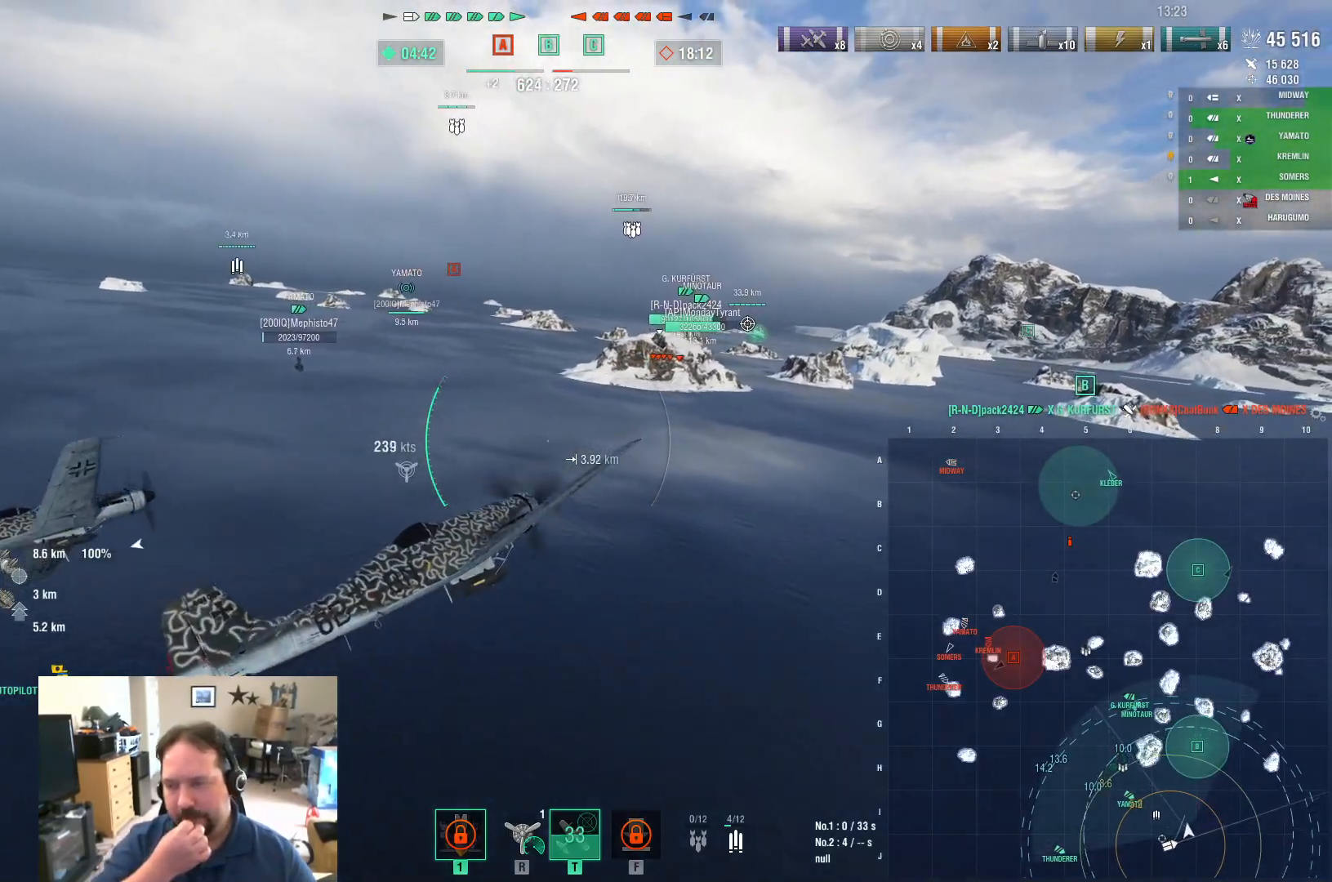
{"keys": ["w"], "mouse": [], "mouse_move": "still", "events": [[284, "a", "up"]]}
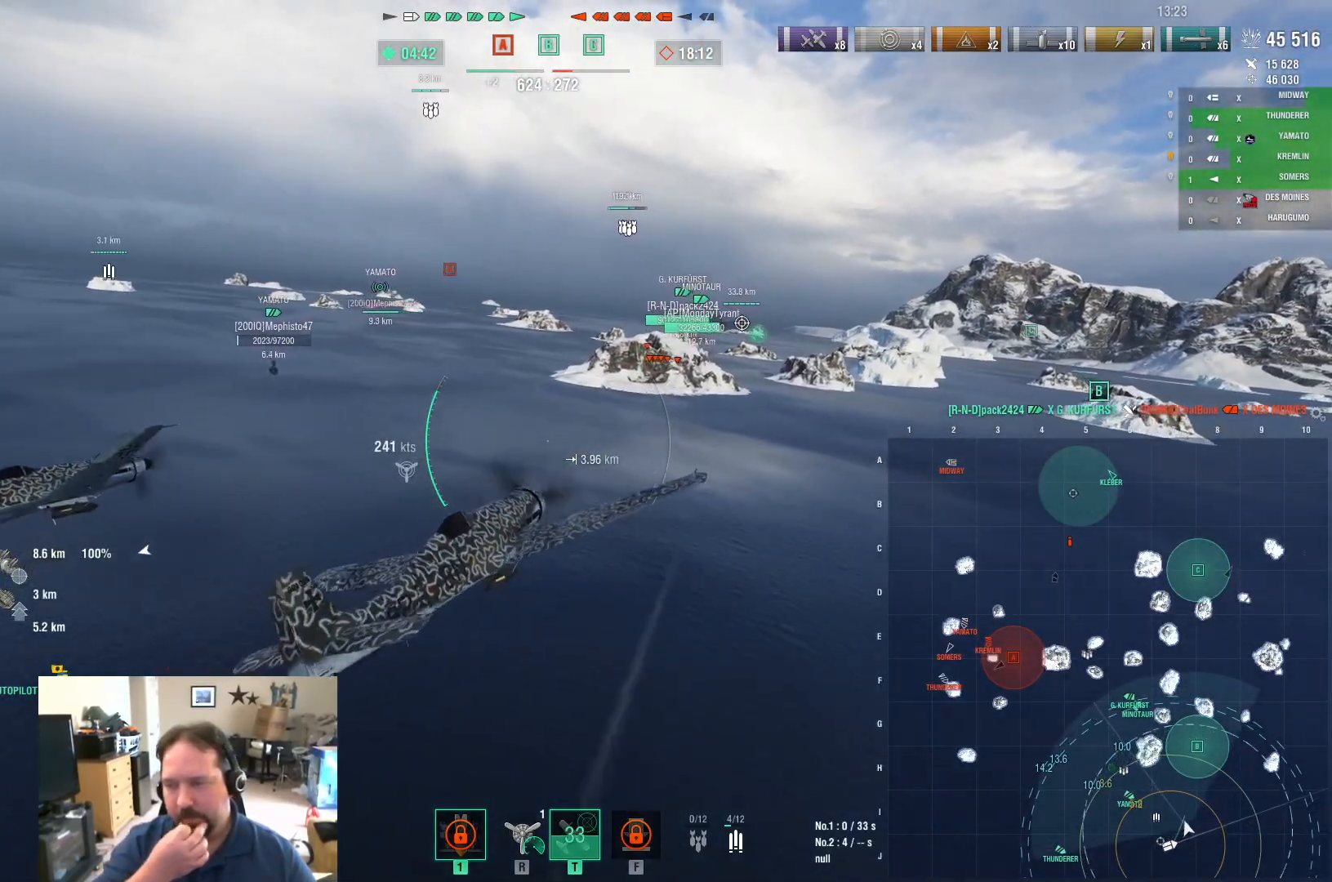
{"keys": ["a", "w"], "mouse": [], "mouse_move": "still", "events": [[200, "a", "down"]]}
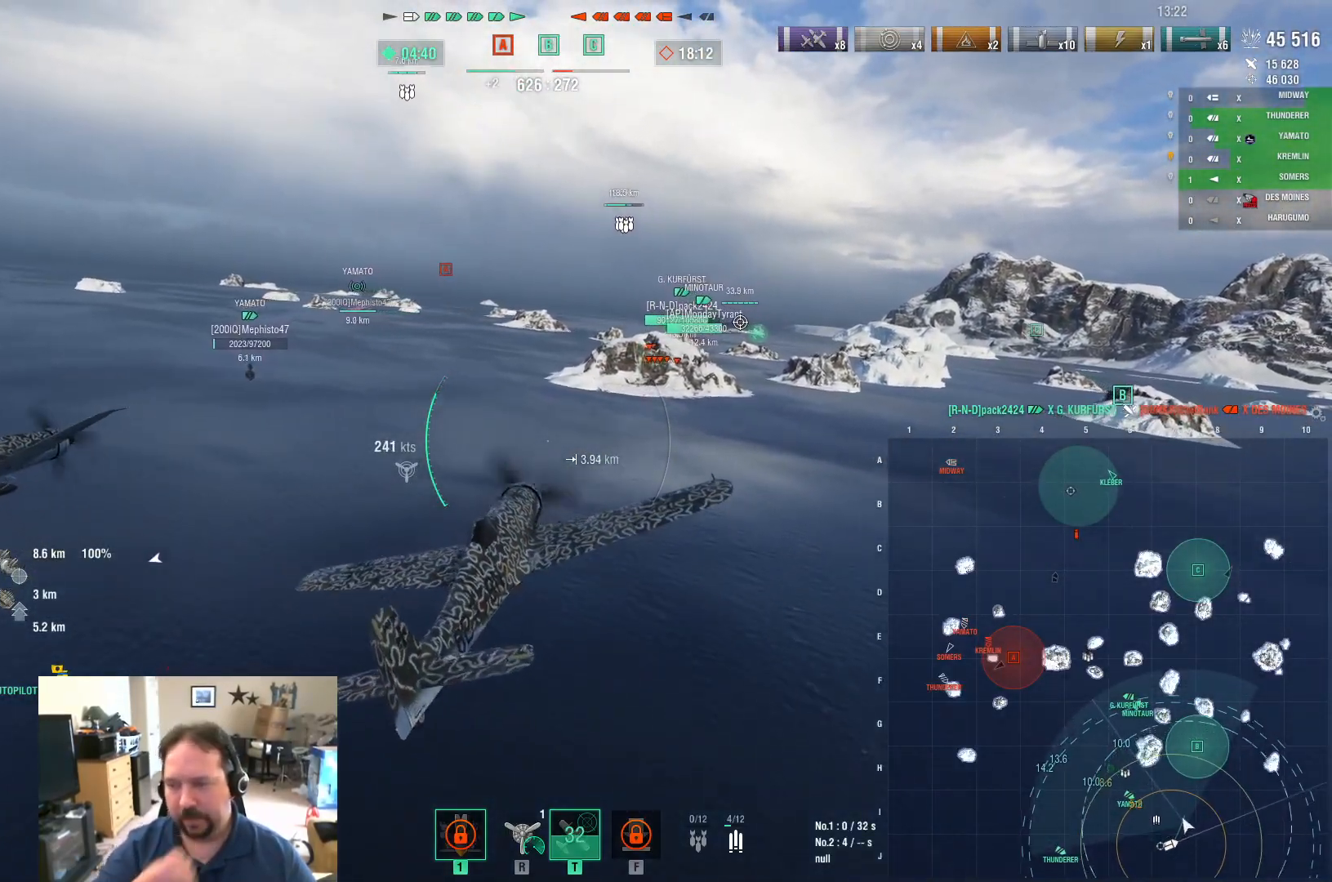
{"keys": ["a", "w"], "mouse": [], "mouse_move": "still", "events": []}
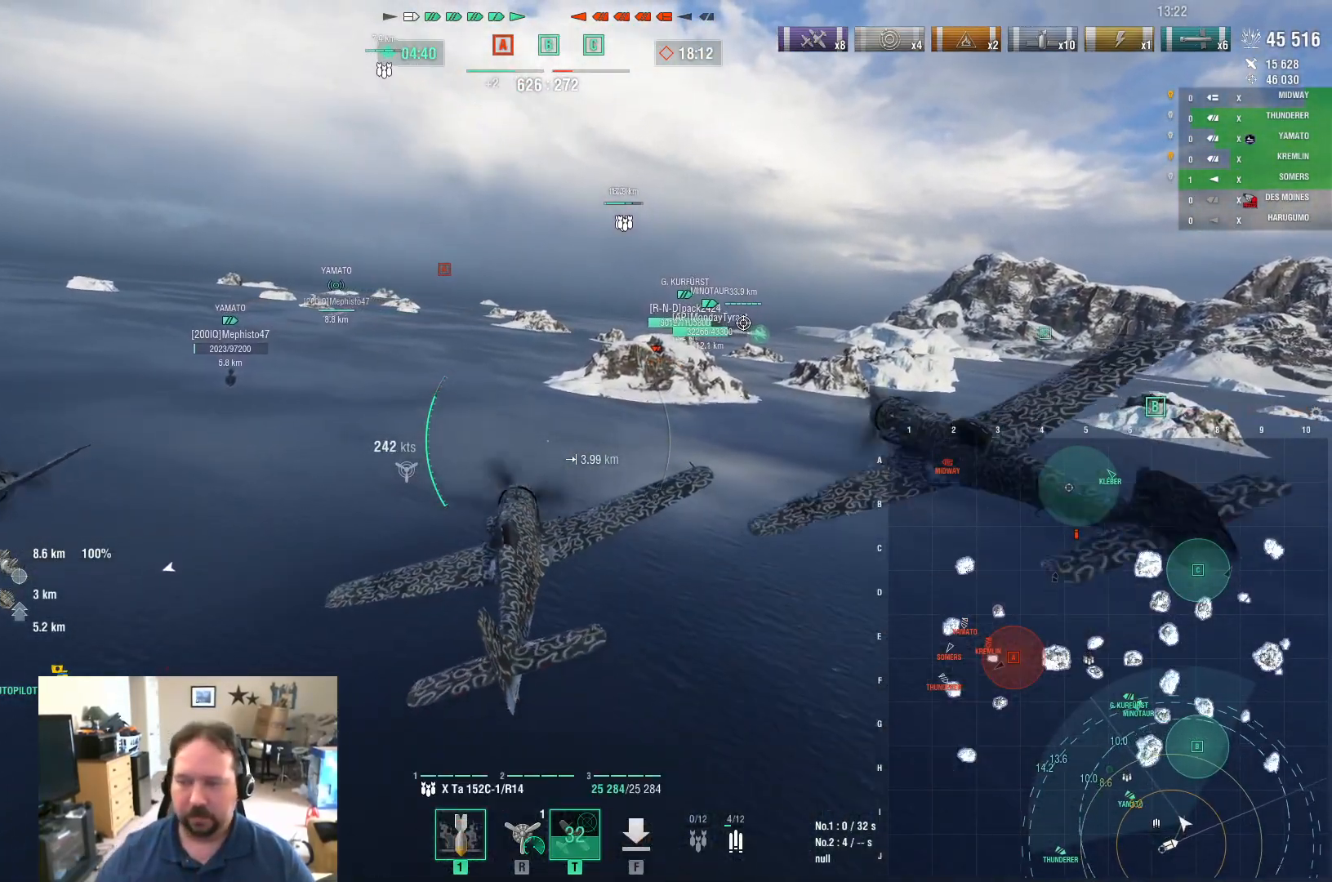
{"keys": ["w"], "mouse": [], "mouse_move": "still", "events": [[233, "a", "up"]]}
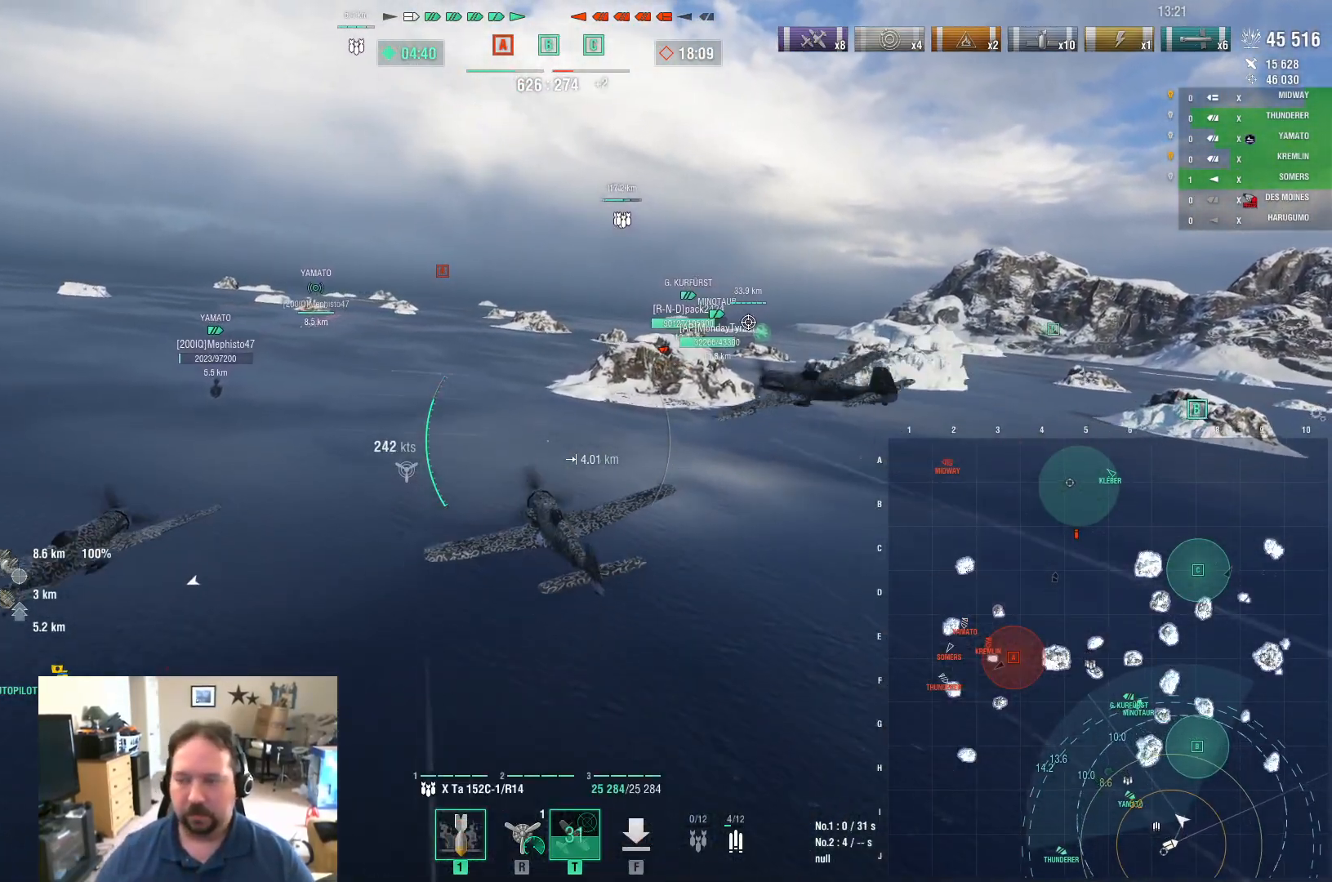
{"keys": ["w"], "mouse": [], "mouse_move": "down", "events": []}
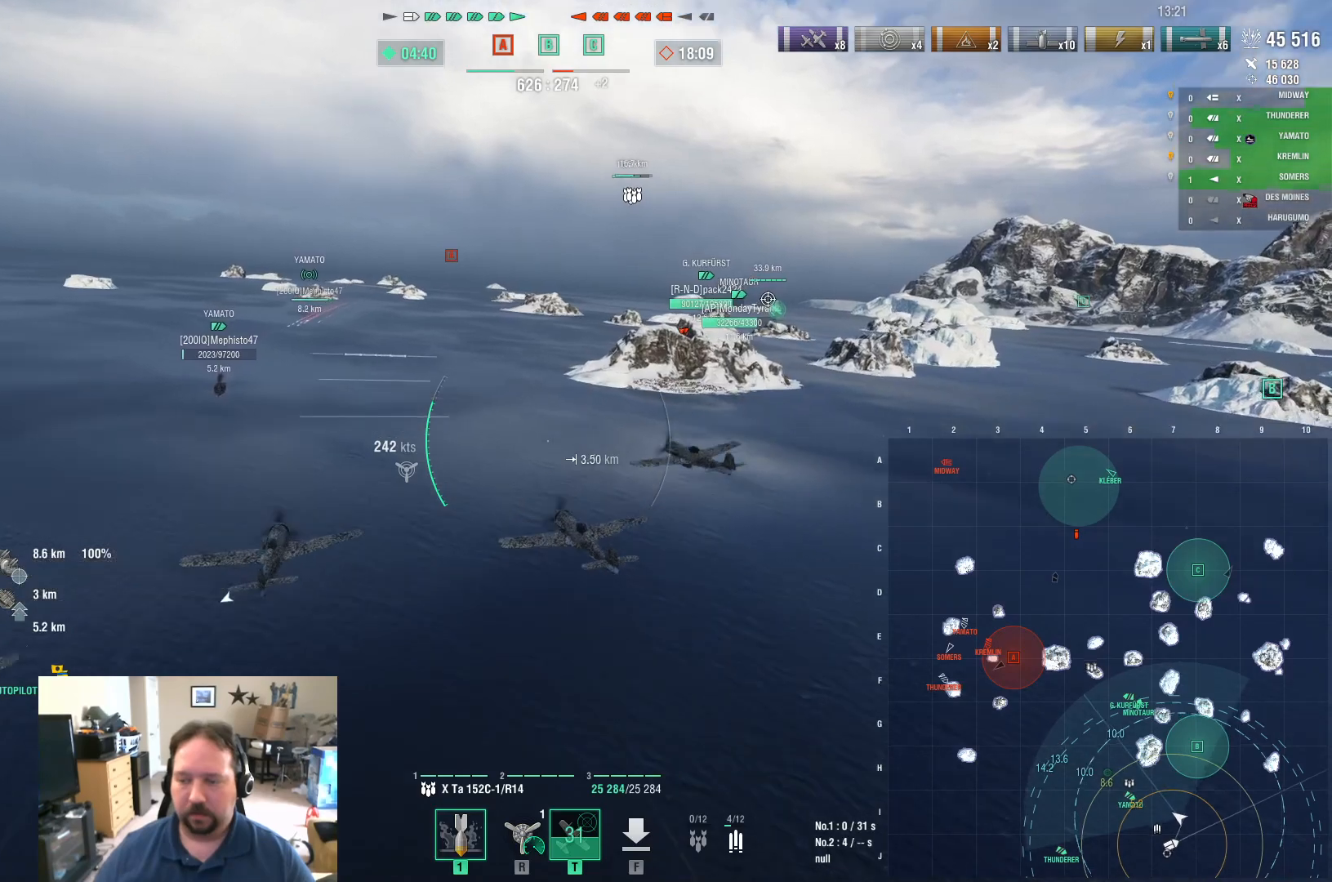
{"keys": ["ctrl", "w"], "mouse": [], "mouse_move": "down-right", "events": [[167, "ctrl", "down"]]}
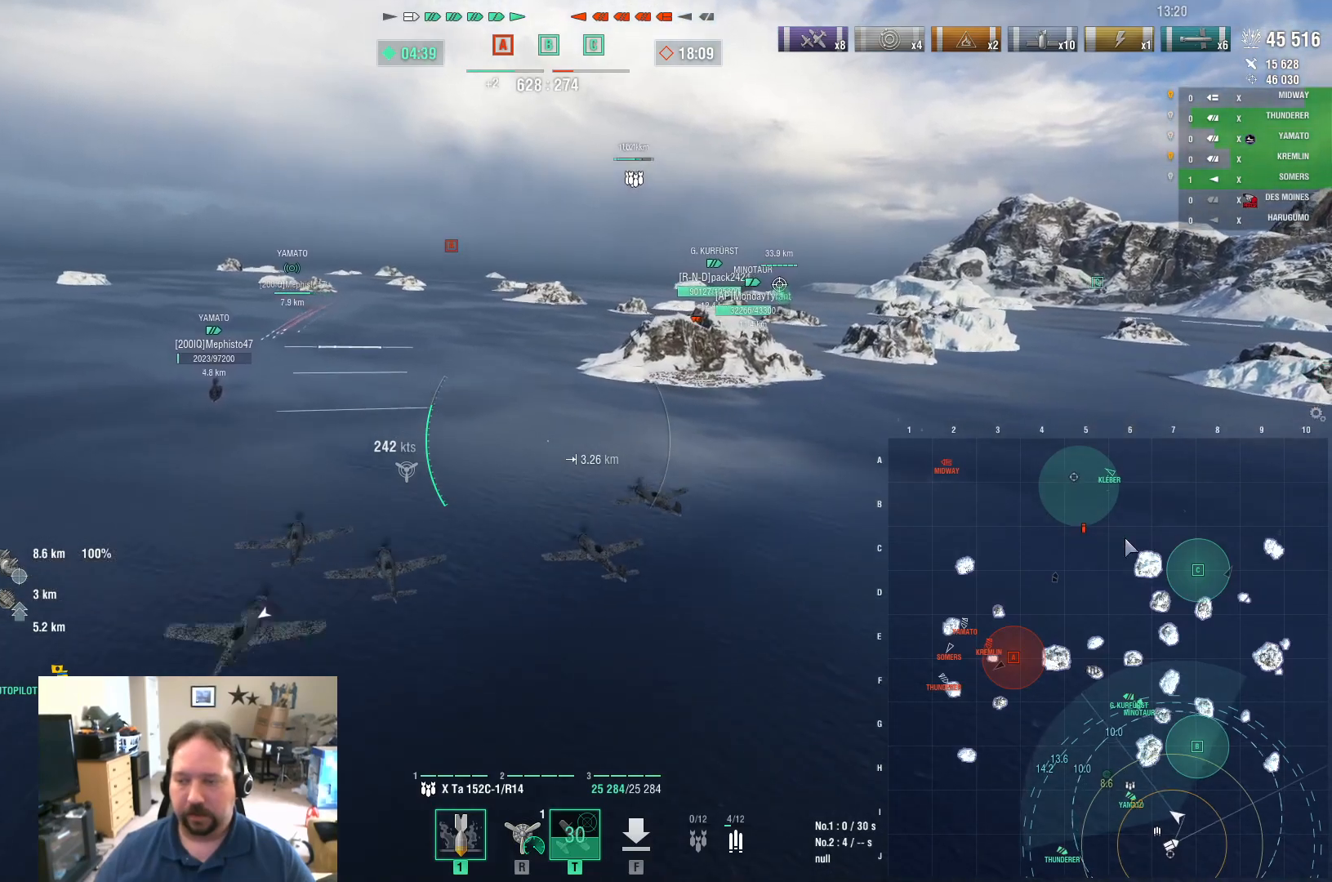
{"keys": ["ctrl", "w"], "mouse": [], "mouse_move": "still", "events": []}
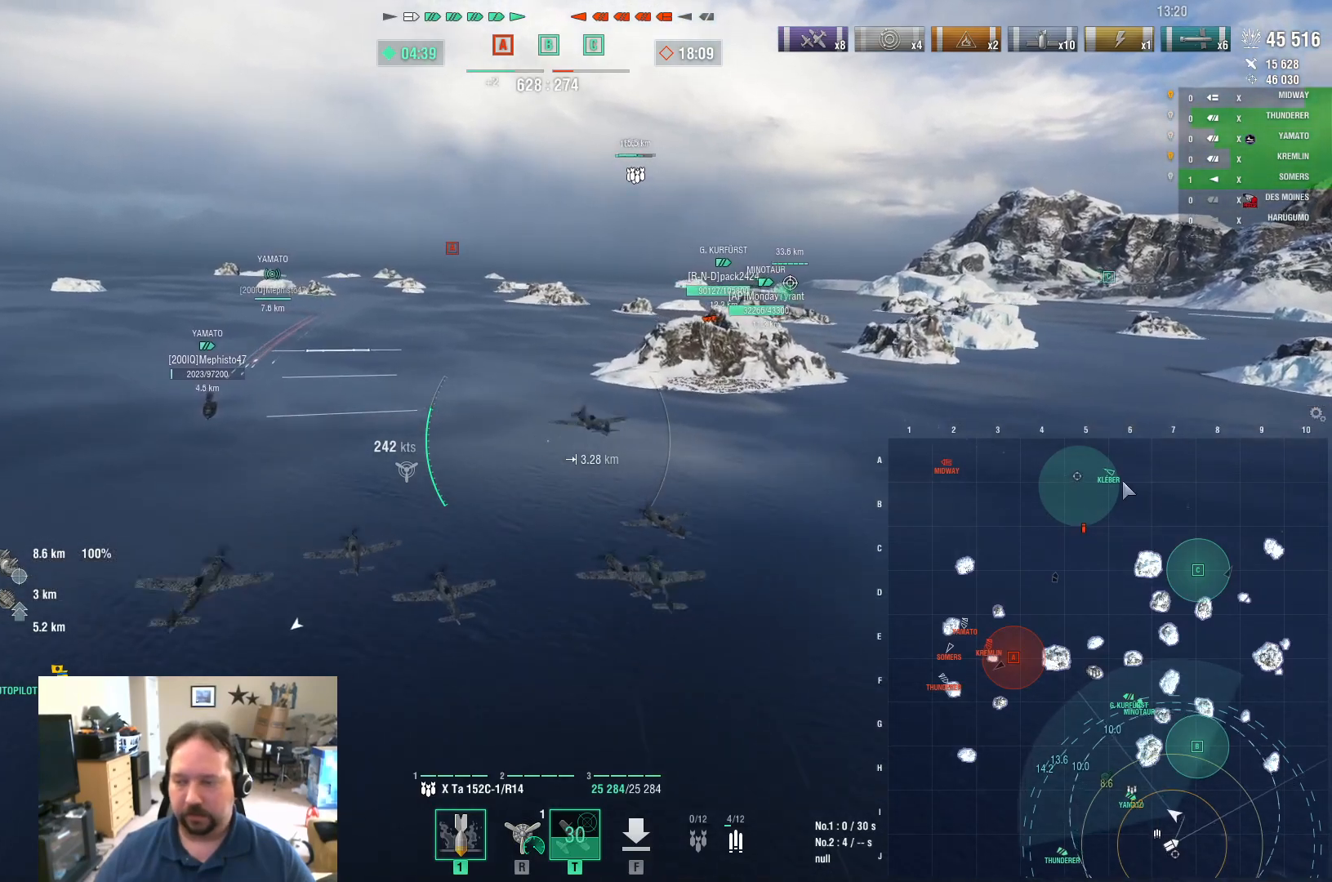
{"keys": ["ctrl", "w"], "mouse": [], "mouse_move": "up-left", "events": []}
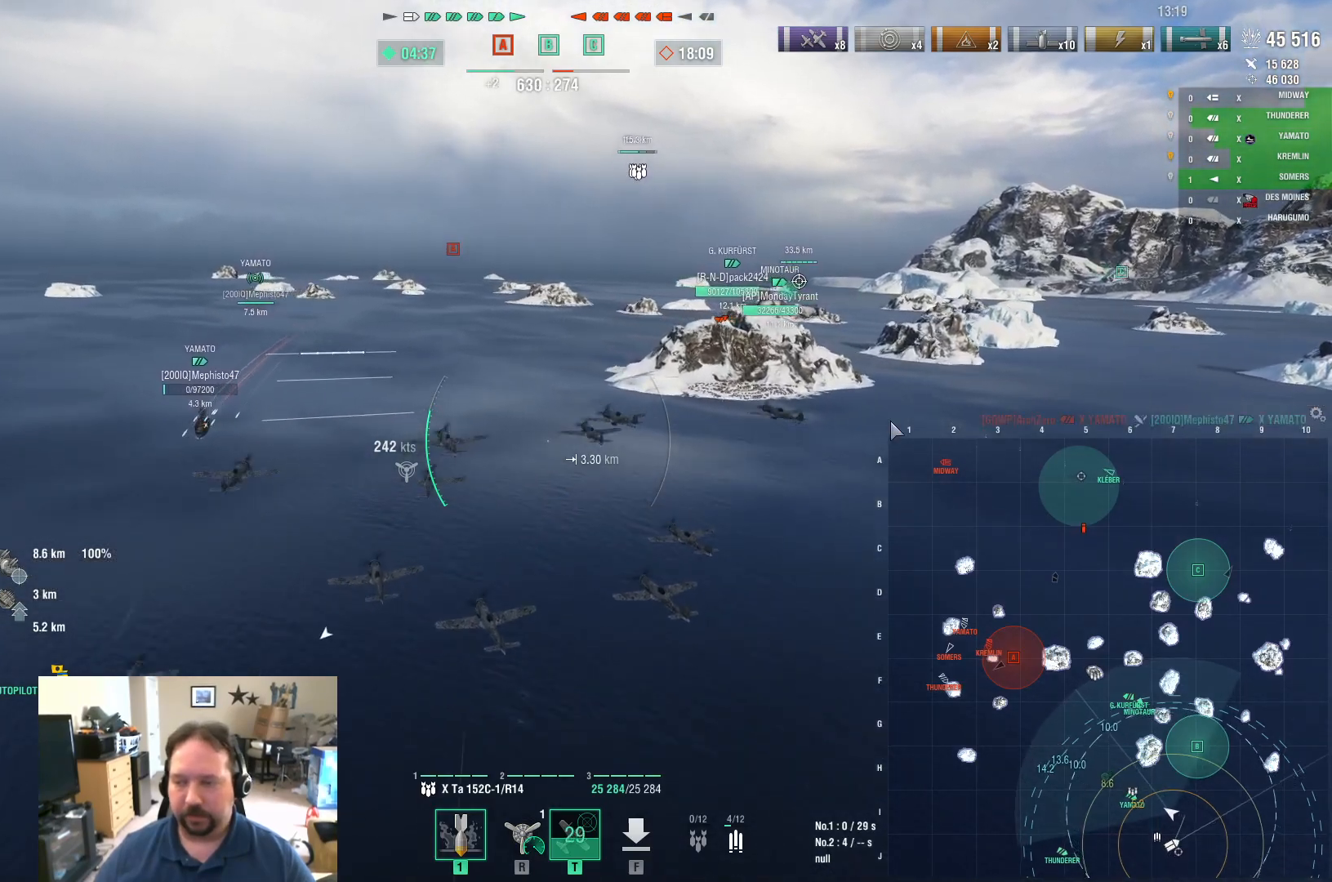
{"keys": ["ctrl", "w"], "mouse": [], "mouse_move": "still", "events": []}
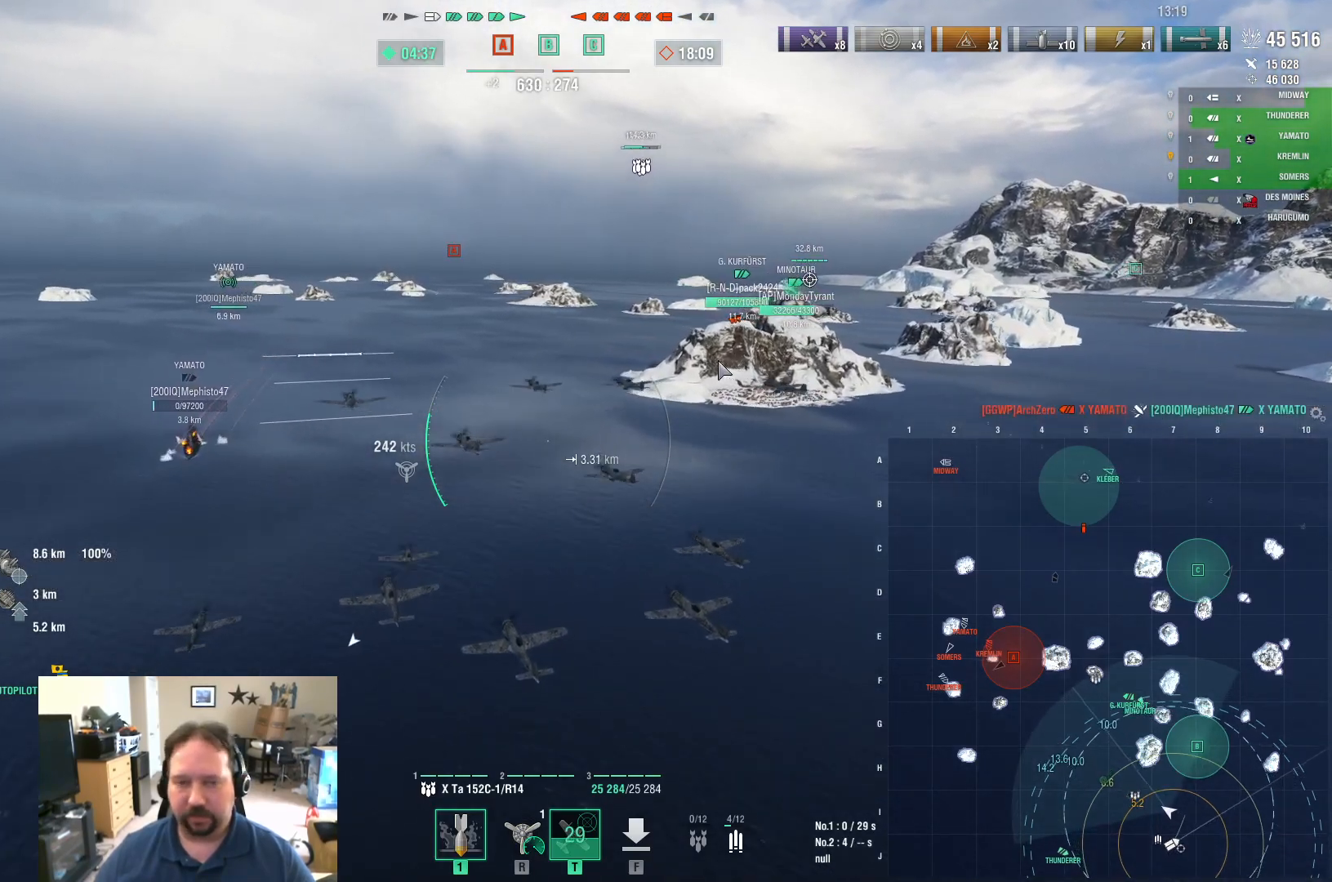
{"keys": ["ctrl", "w"], "mouse": [], "mouse_move": "left", "events": []}
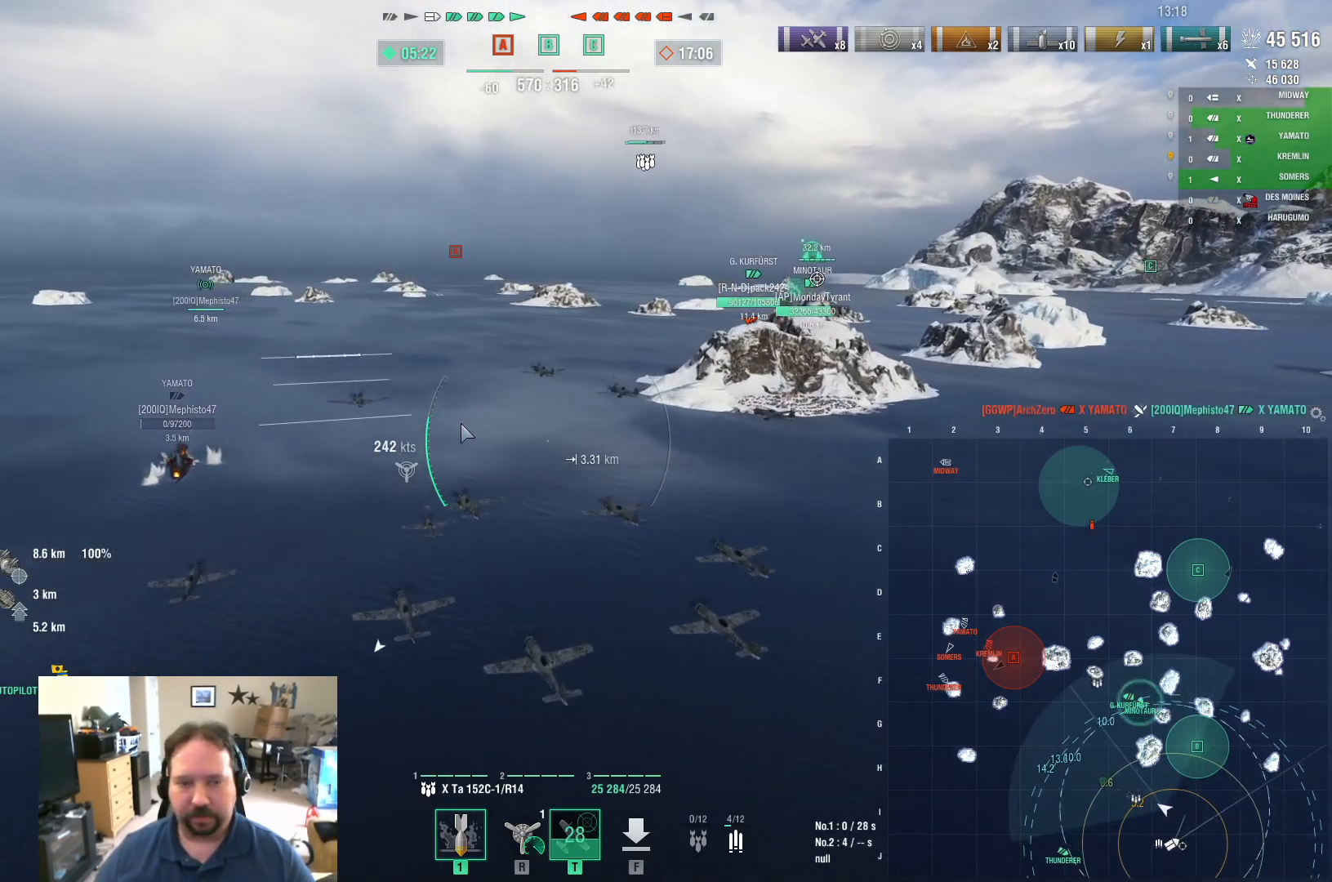
{"keys": ["ctrl", "w"], "mouse": [], "mouse_move": "right", "events": []}
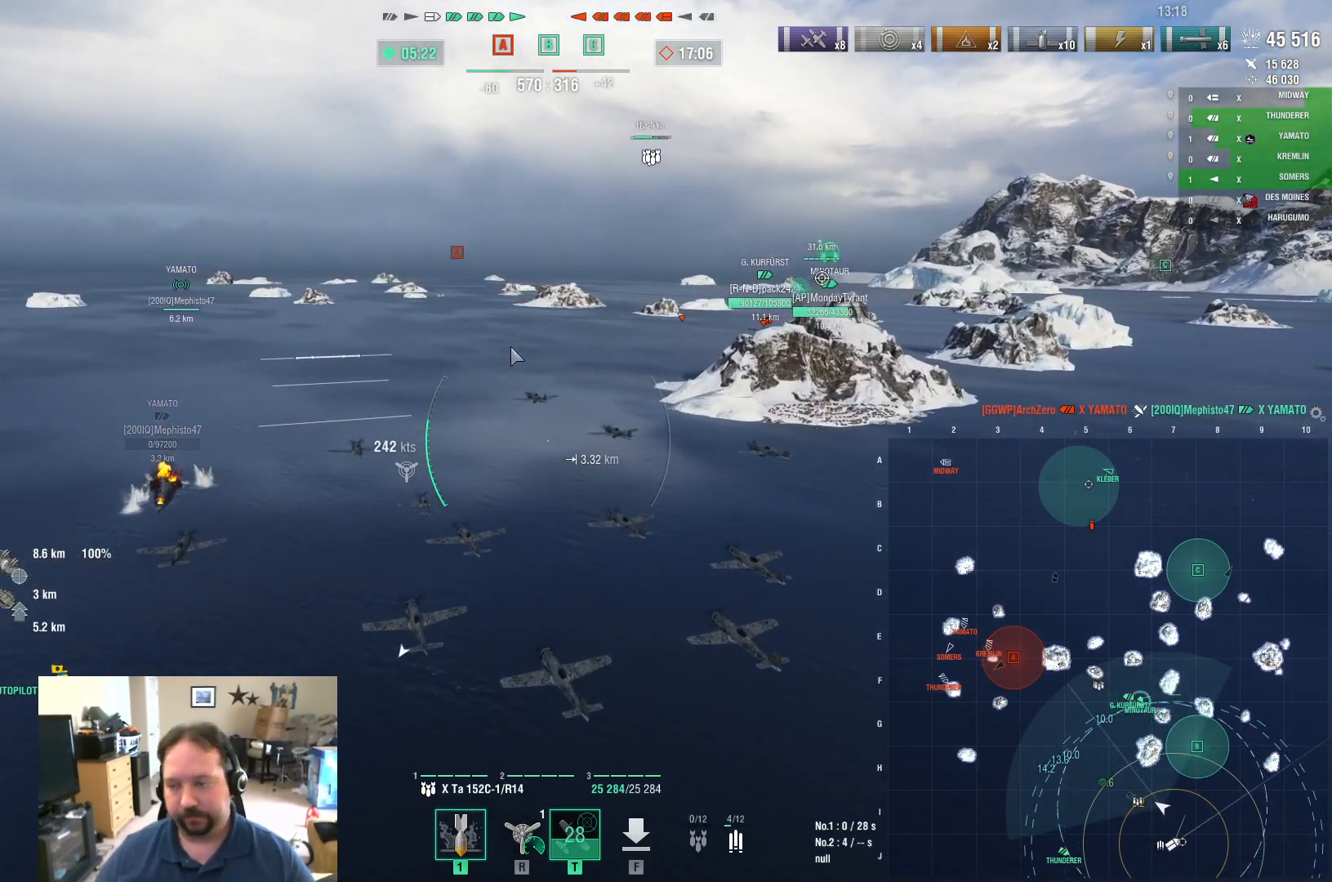
{"keys": ["w"], "mouse": [], "mouse_move": "still", "events": [[133, "ctrl", "up"]]}
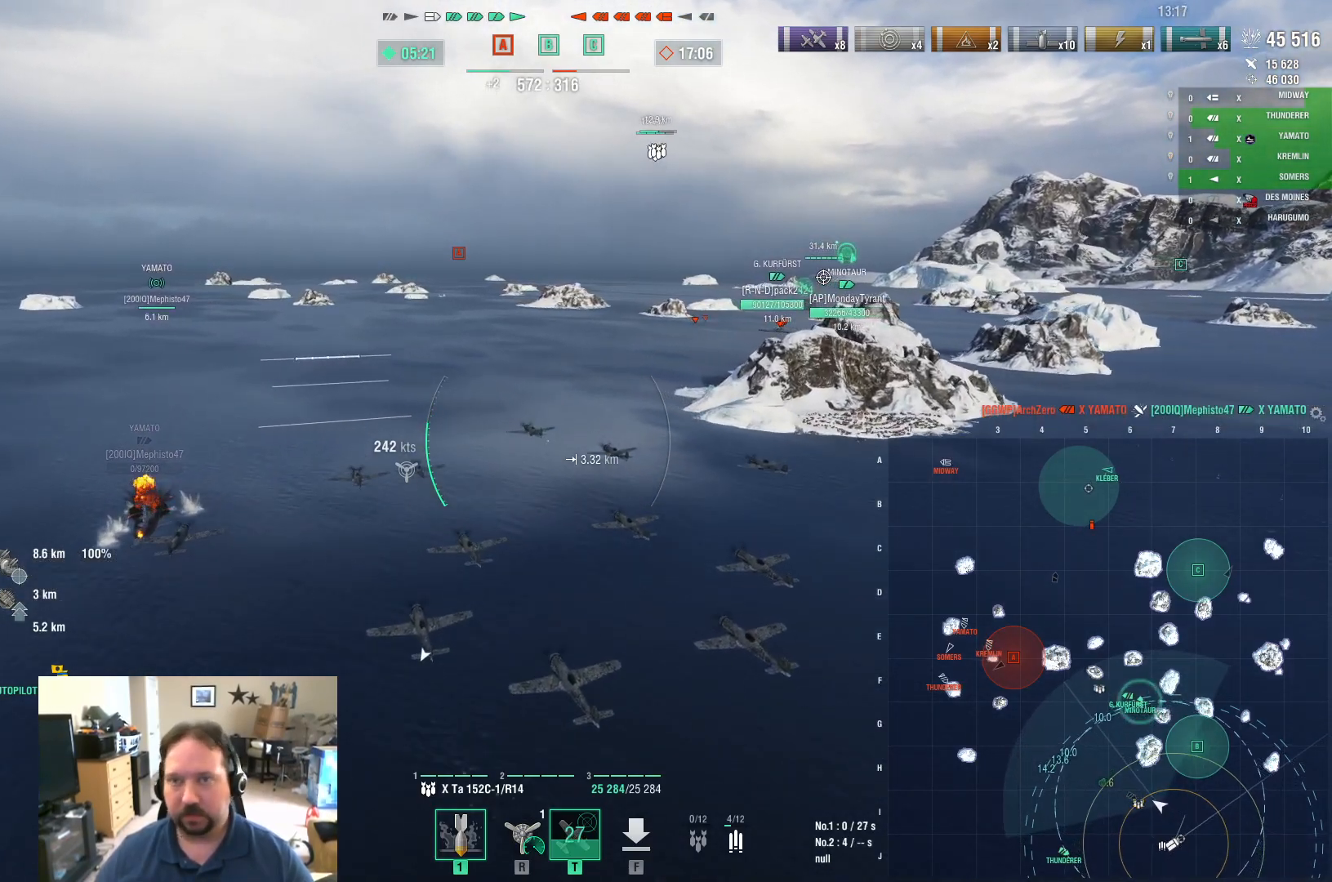
{"keys": ["w"], "mouse": [], "mouse_move": "down-left", "events": []}
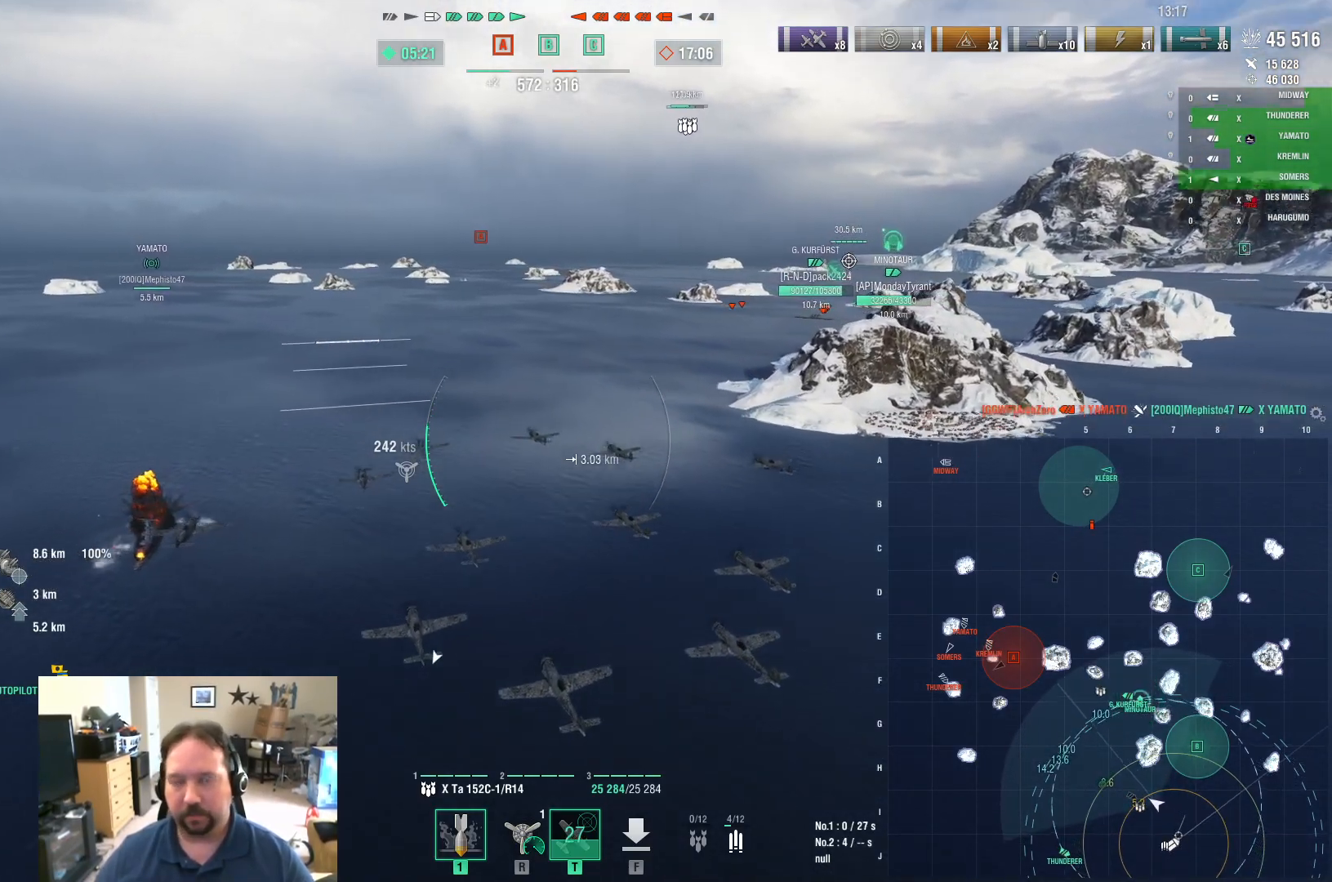
{"keys": ["w"], "mouse": [], "mouse_move": "still", "events": [[66, "w", "up"], [434, "w", "down"]]}
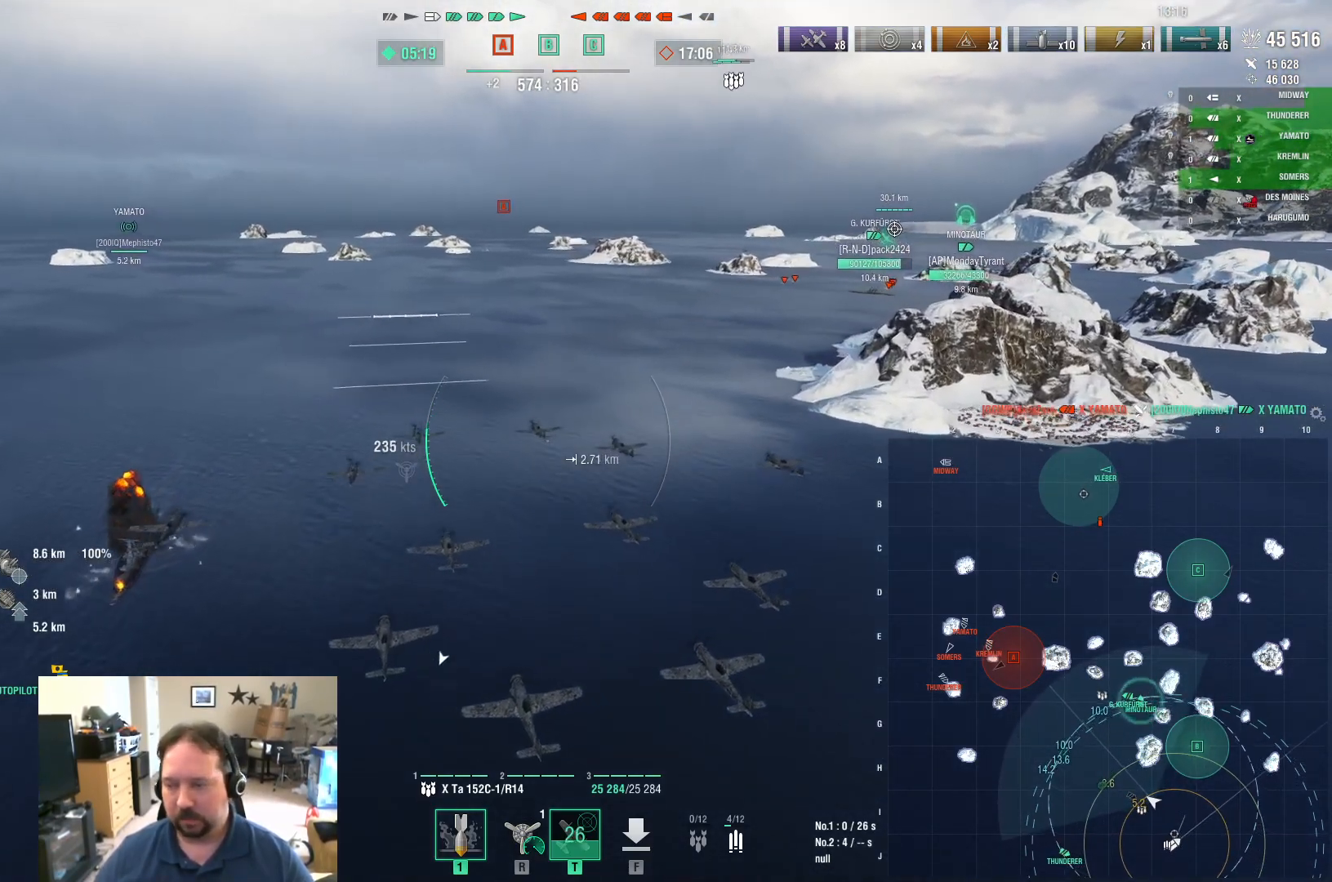
{"keys": ["ctrl", "w"], "mouse": [], "mouse_move": "down-right", "events": [[401, "ctrl", "down"]]}
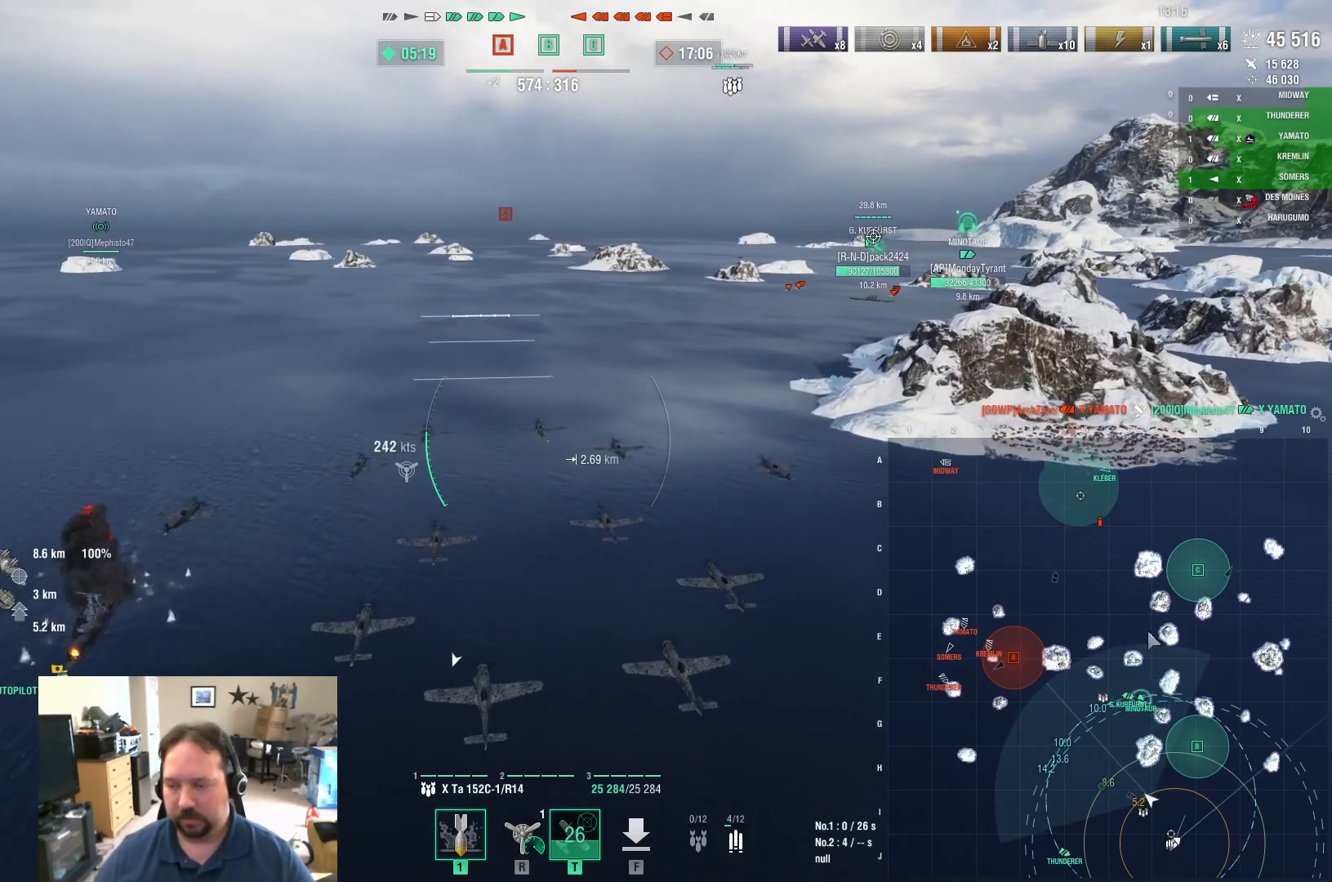
{"keys": ["ctrl"], "mouse": [], "events": [[100, "w", "up"]]}
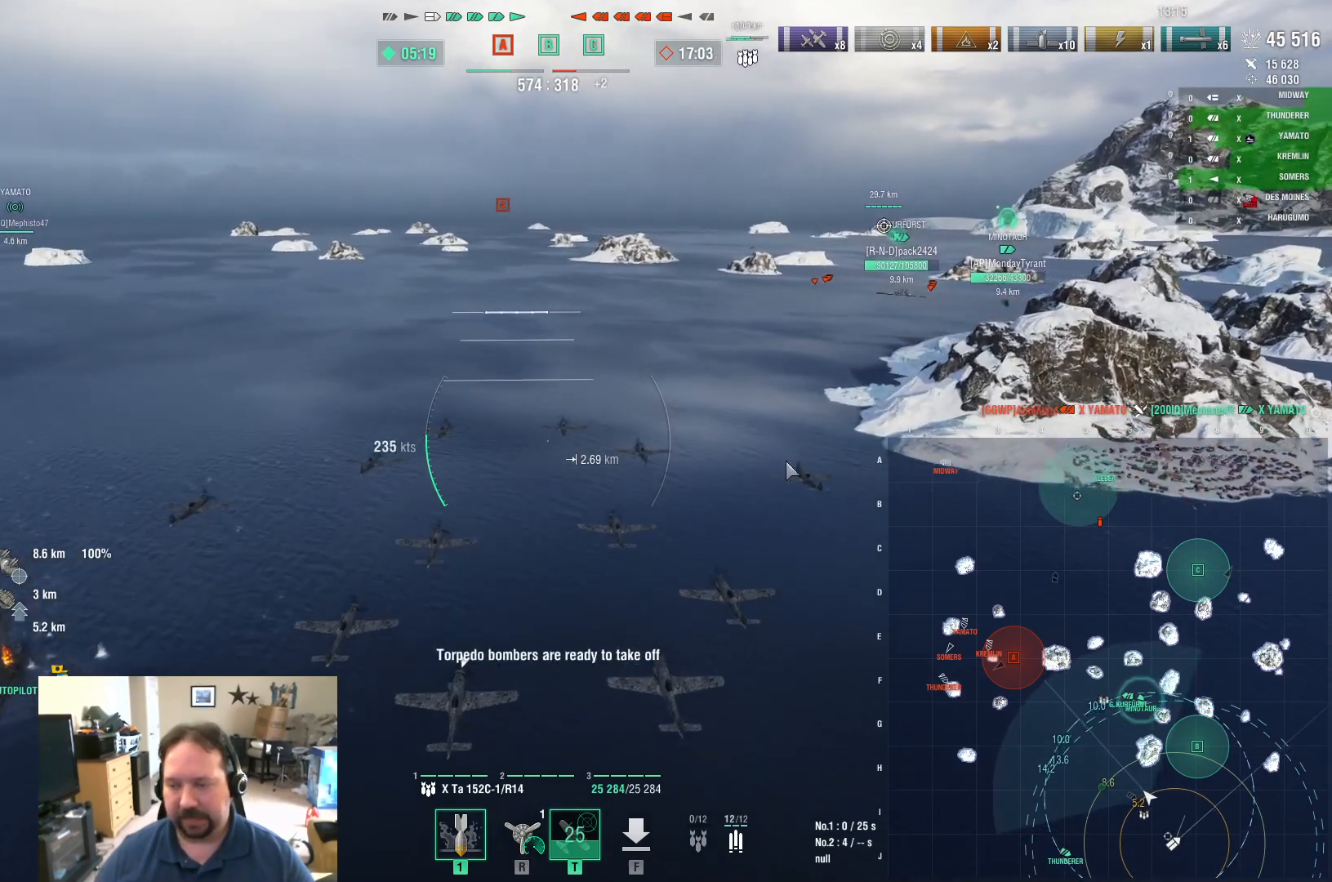
{"keys": [], "mouse": [], "mouse_move": "left", "events": [[200, "ctrl", "up"]]}
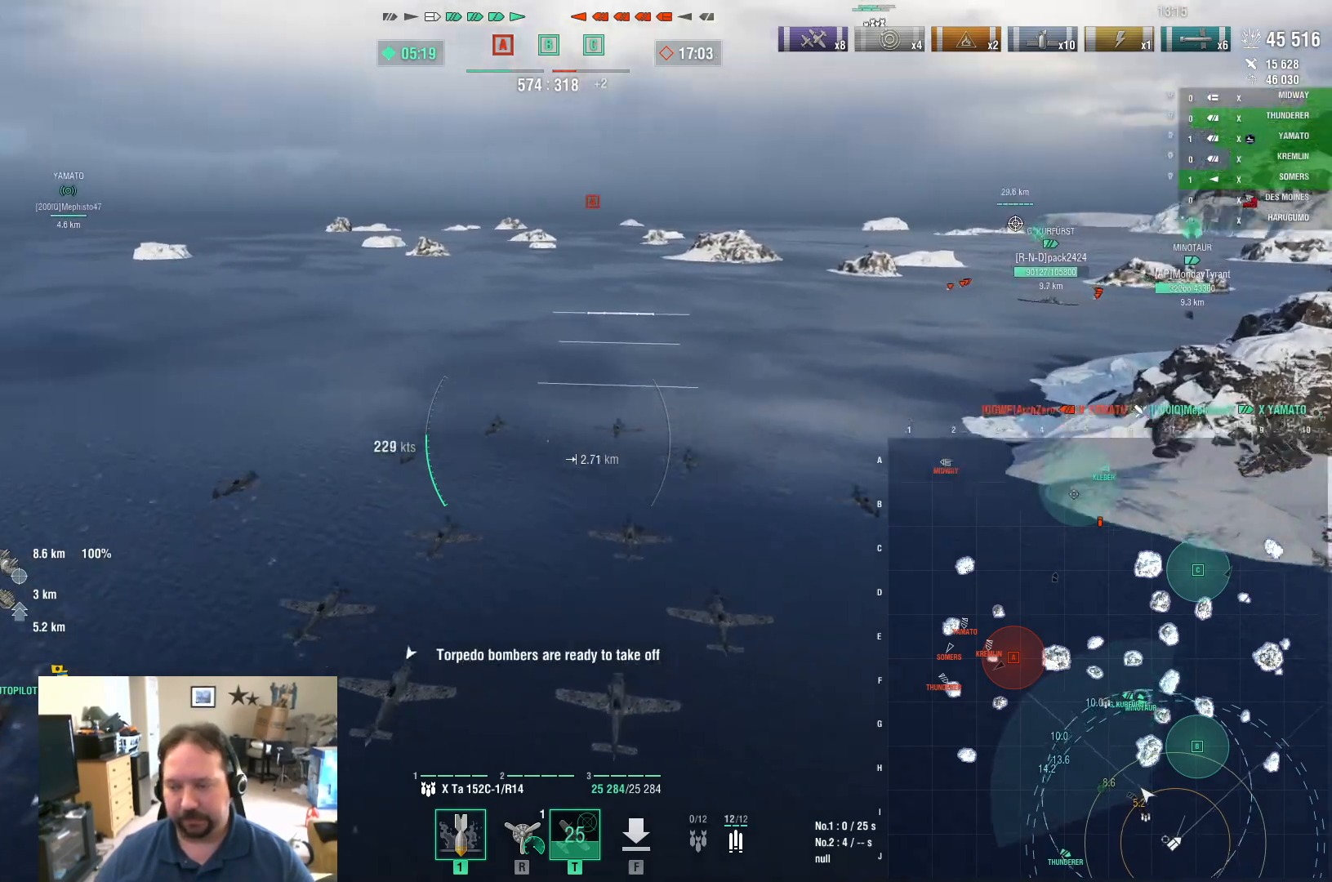
{"keys": ["a"], "mouse": [], "mouse_move": "still", "events": [[383, "a", "down"]]}
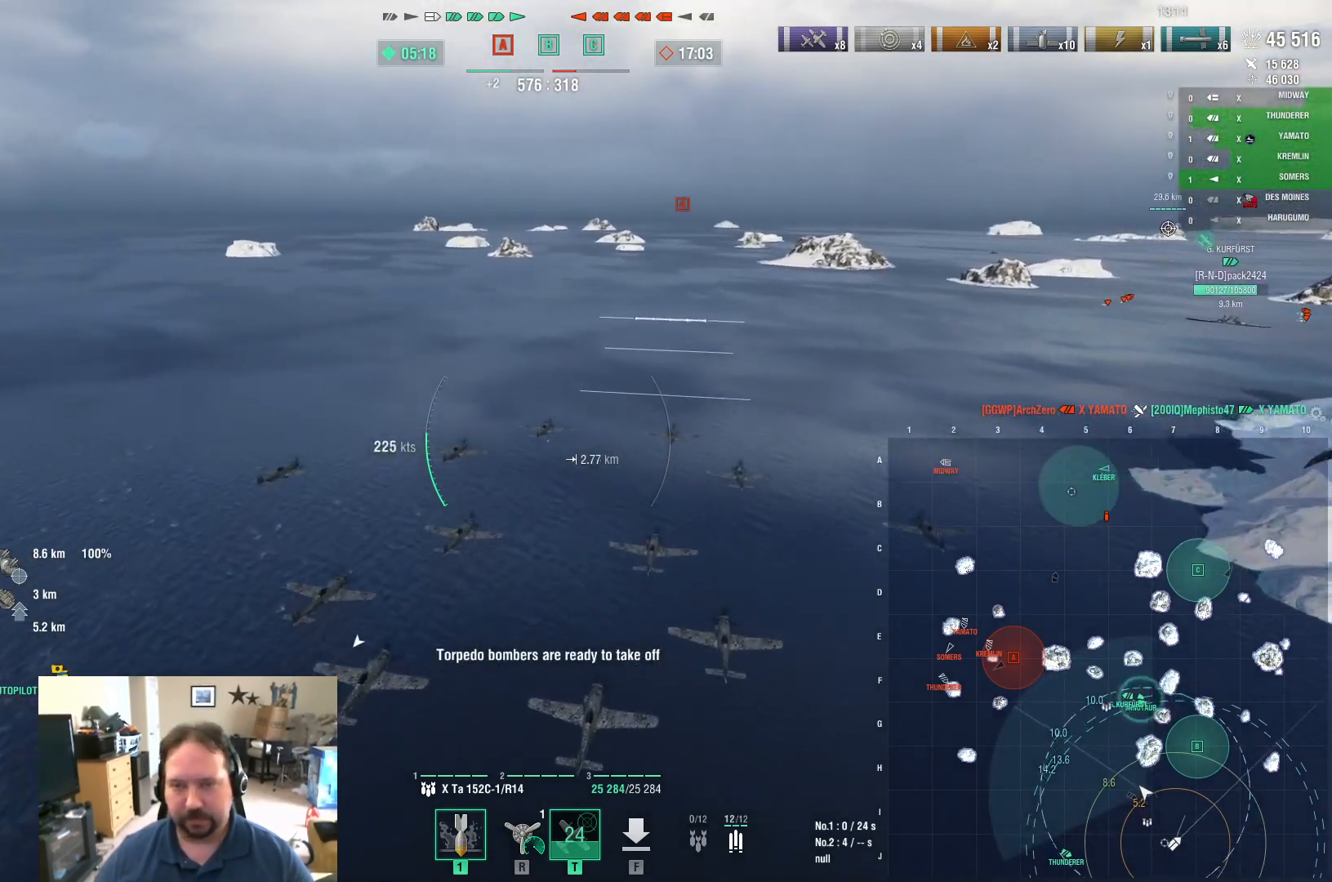
{"keys": [], "mouse": [], "events": [[351, "a", "up"]]}
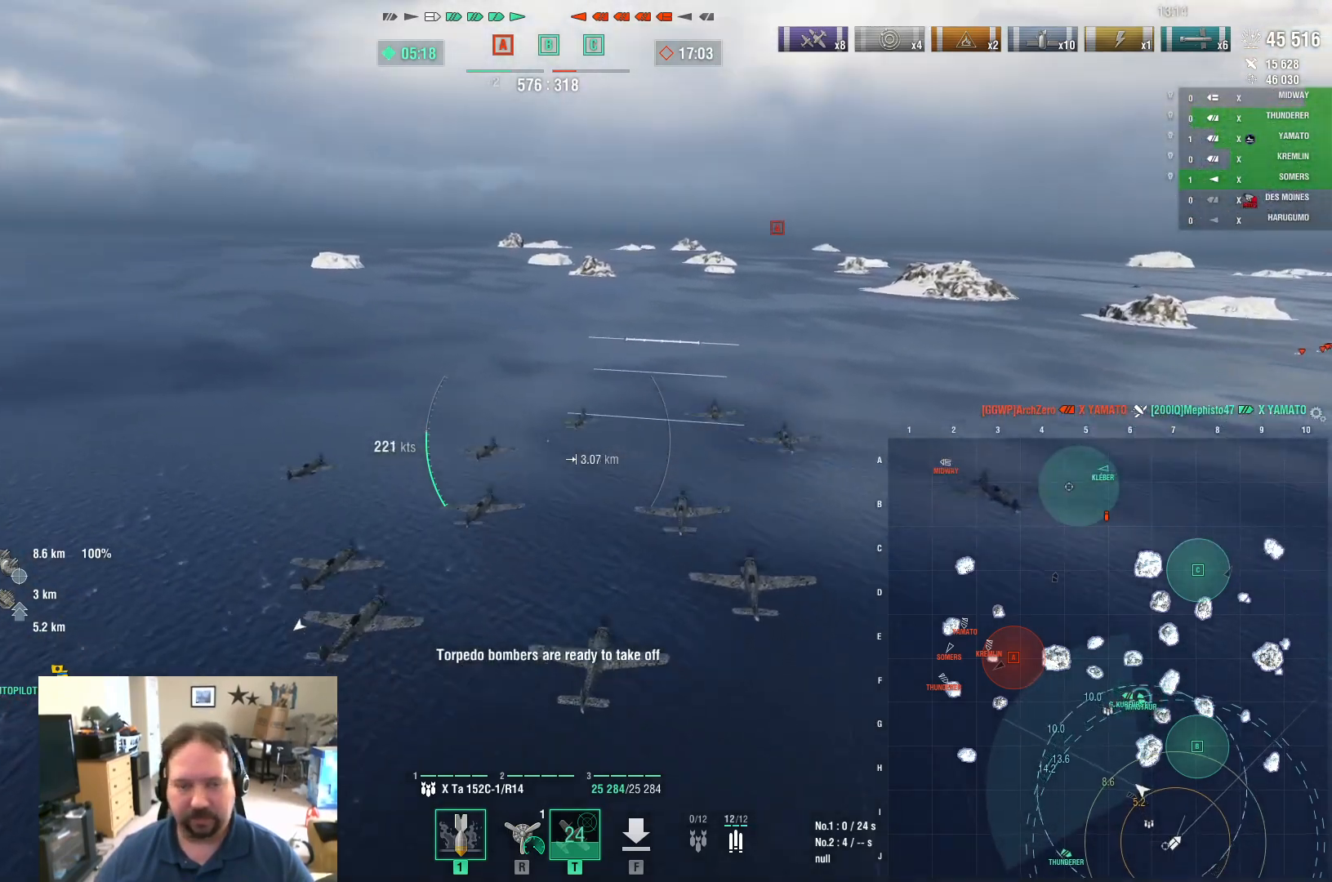
{"keys": [], "mouse": [], "mouse_move": "still", "events": []}
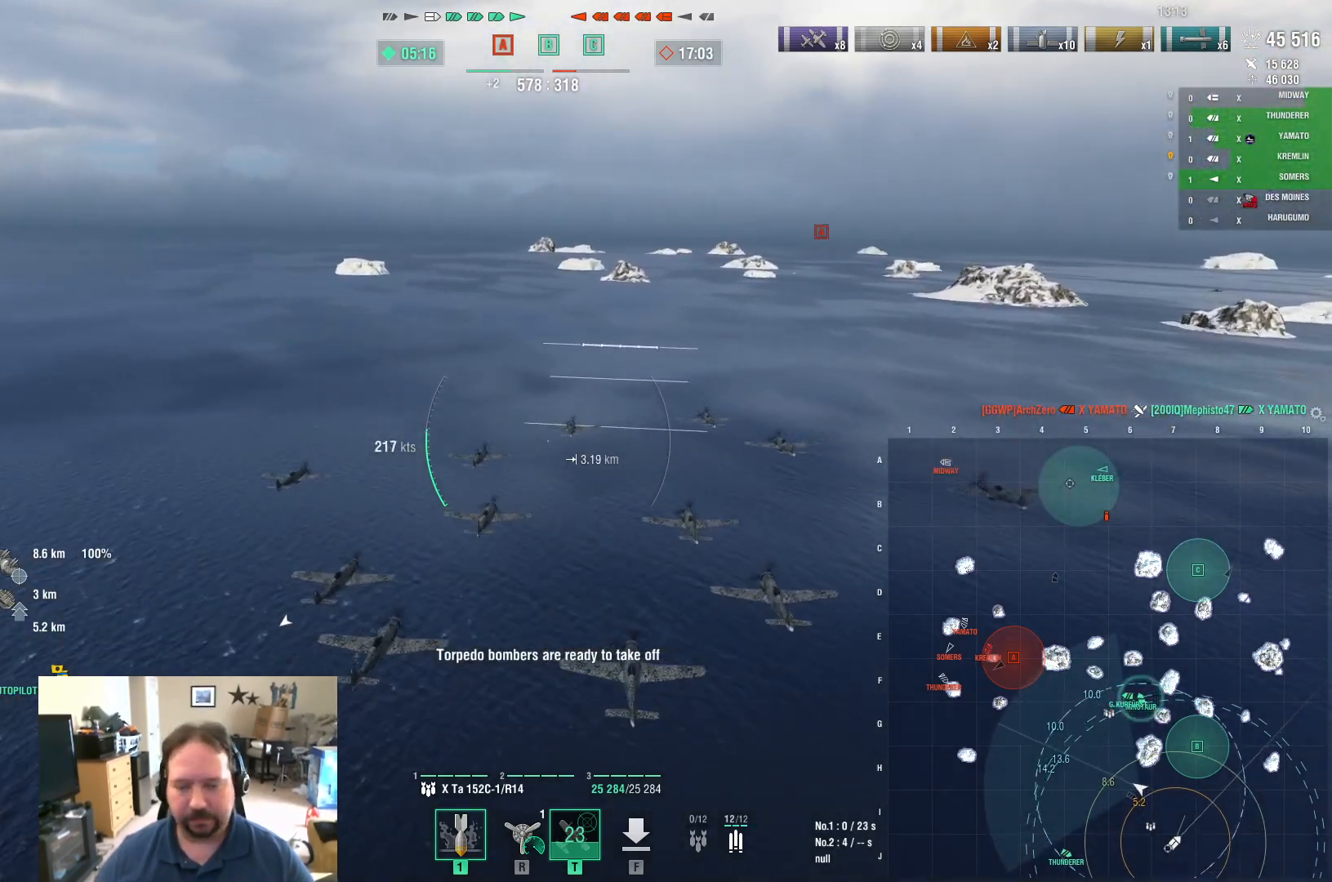
{"keys": ["w"], "mouse": ["wheel"], "mouse_move": "still", "events": [[100, "mouse_wheel", "down"], [200, "mouse_wheel", "up"], [401, "mouse_wheel", "down"], [434, "w", "down"]]}
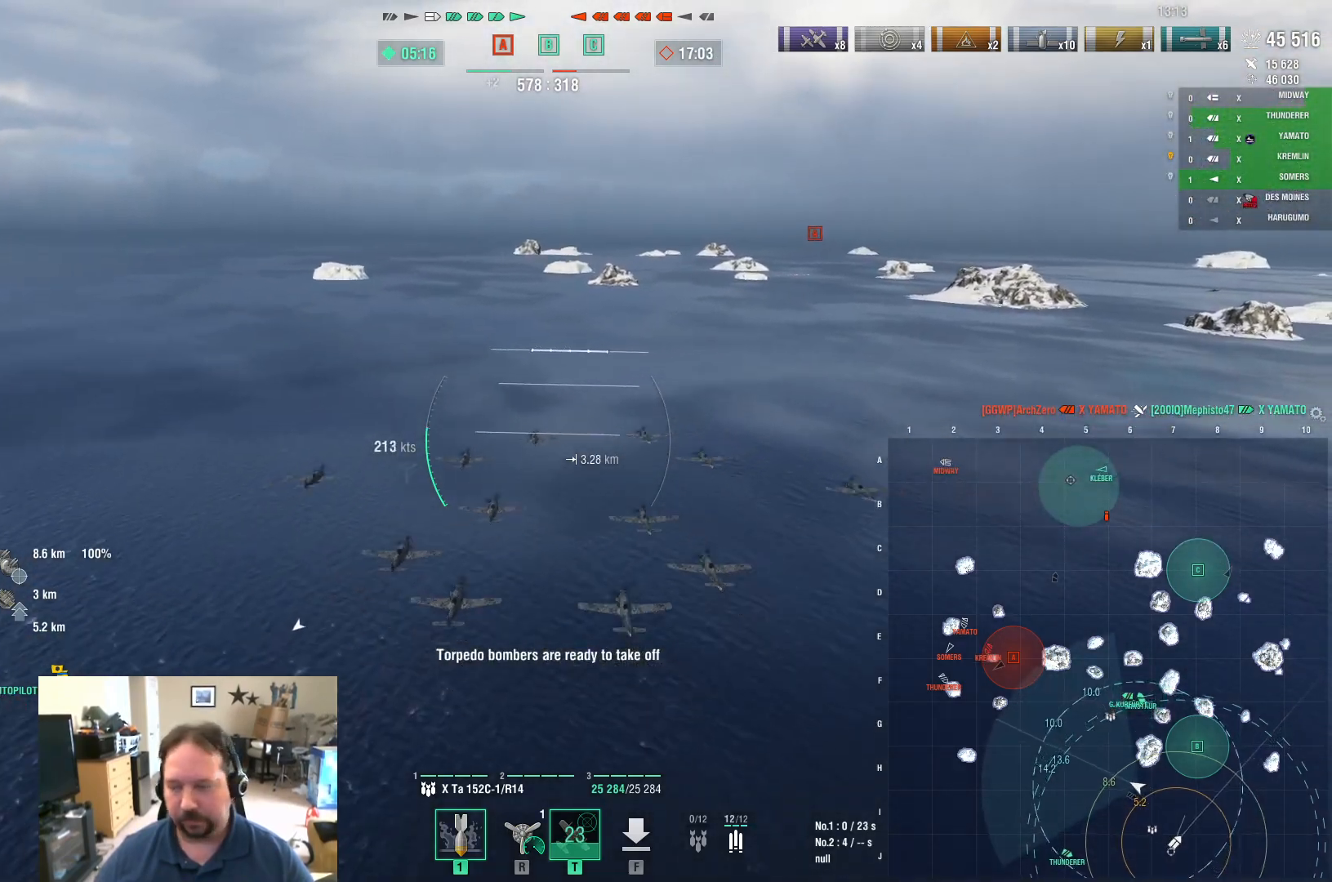
{"keys": [], "mouse": ["wheel"], "mouse_move": "still", "events": [[33, "mouse_wheel", "up"], [217, "mouse_wheel", "down"], [317, "mouse_wheel", "up"], [500, "mouse_wheel", "down"], [500, "w", "up"]]}
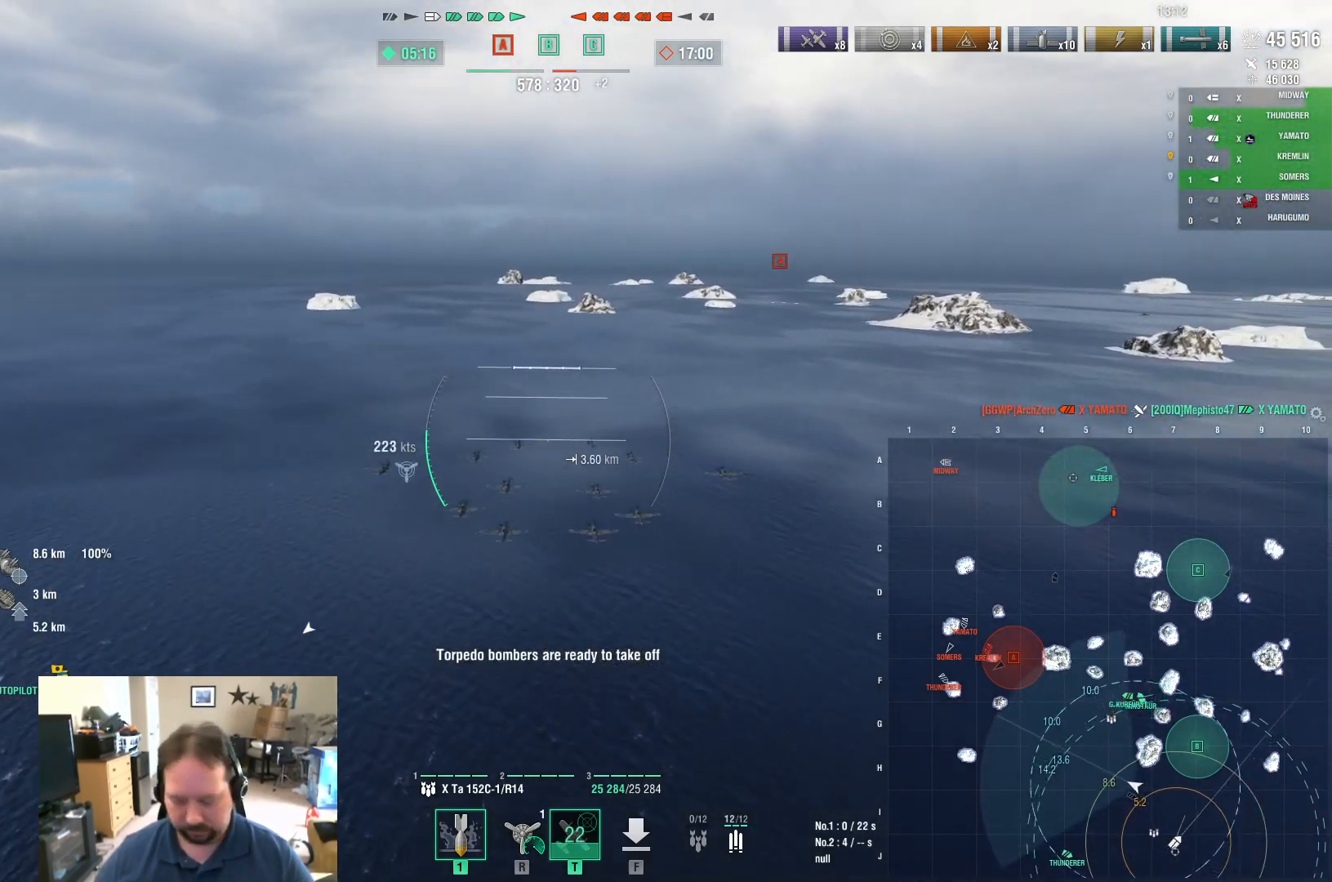
{"keys": [], "mouse": [], "mouse_move": "still", "events": [[100, "mouse_wheel", "up"]]}
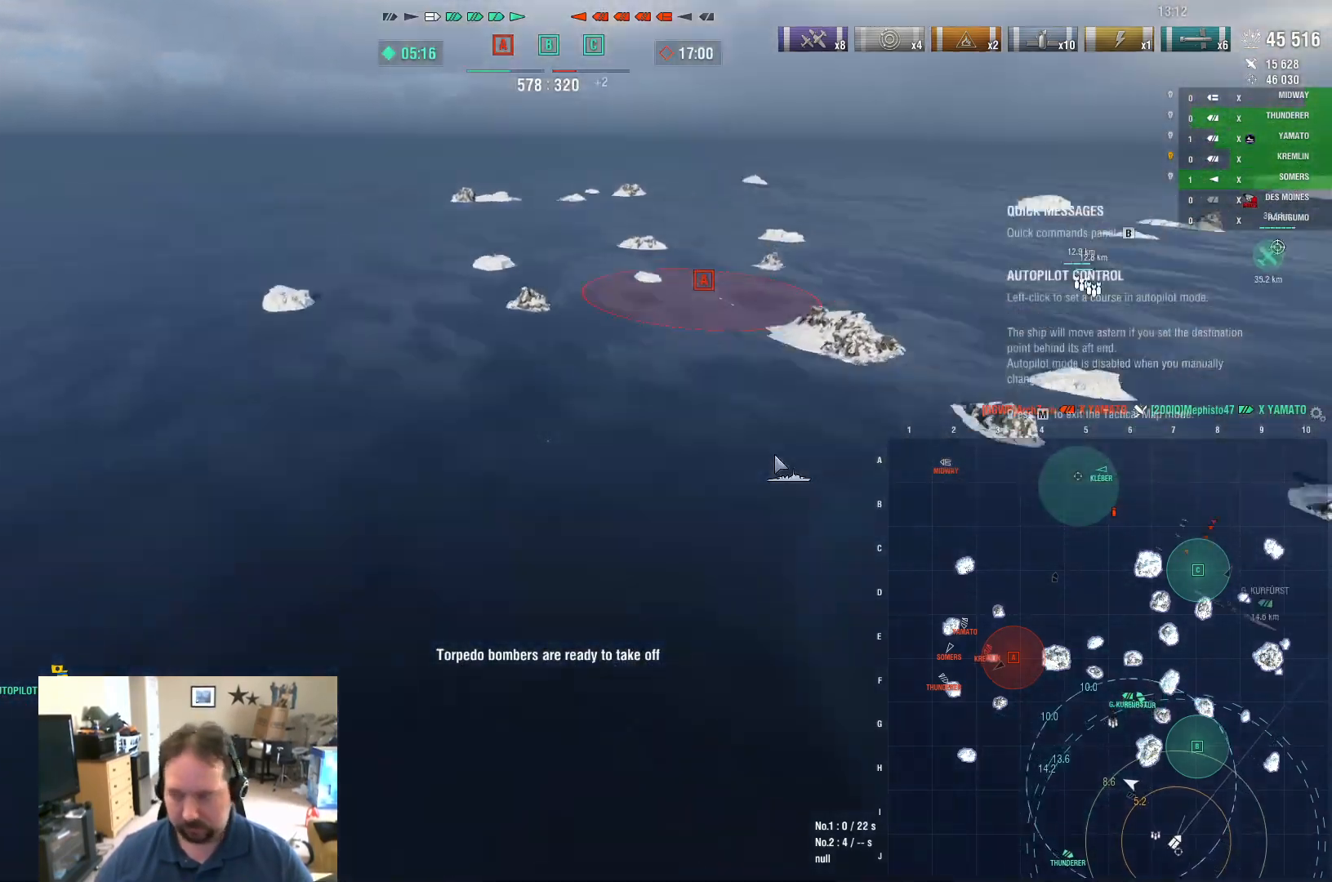
{"keys": [], "mouse": [], "mouse_move": "down-right", "events": []}
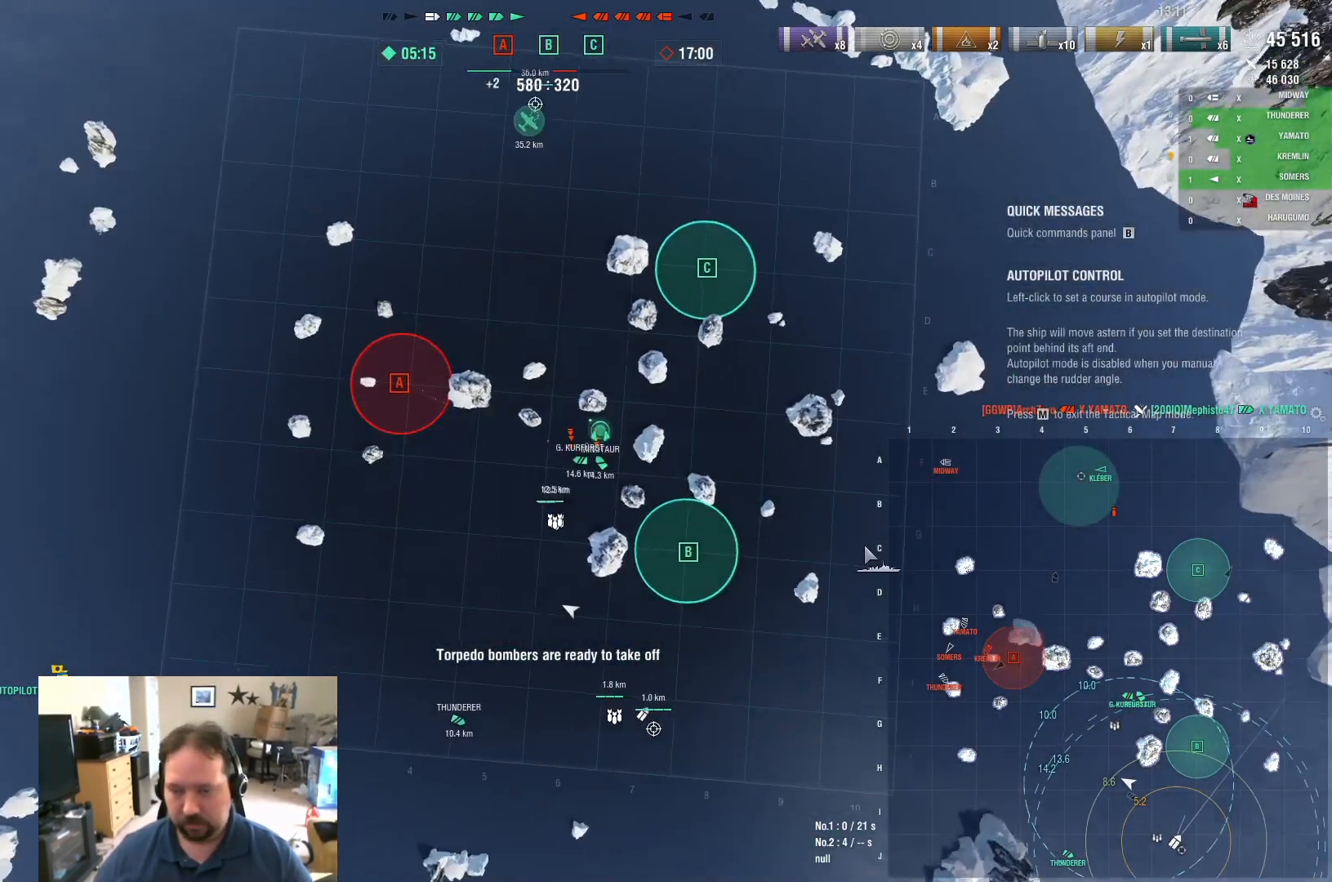
{"keys": [], "mouse": [], "mouse_move": "up-left", "events": []}